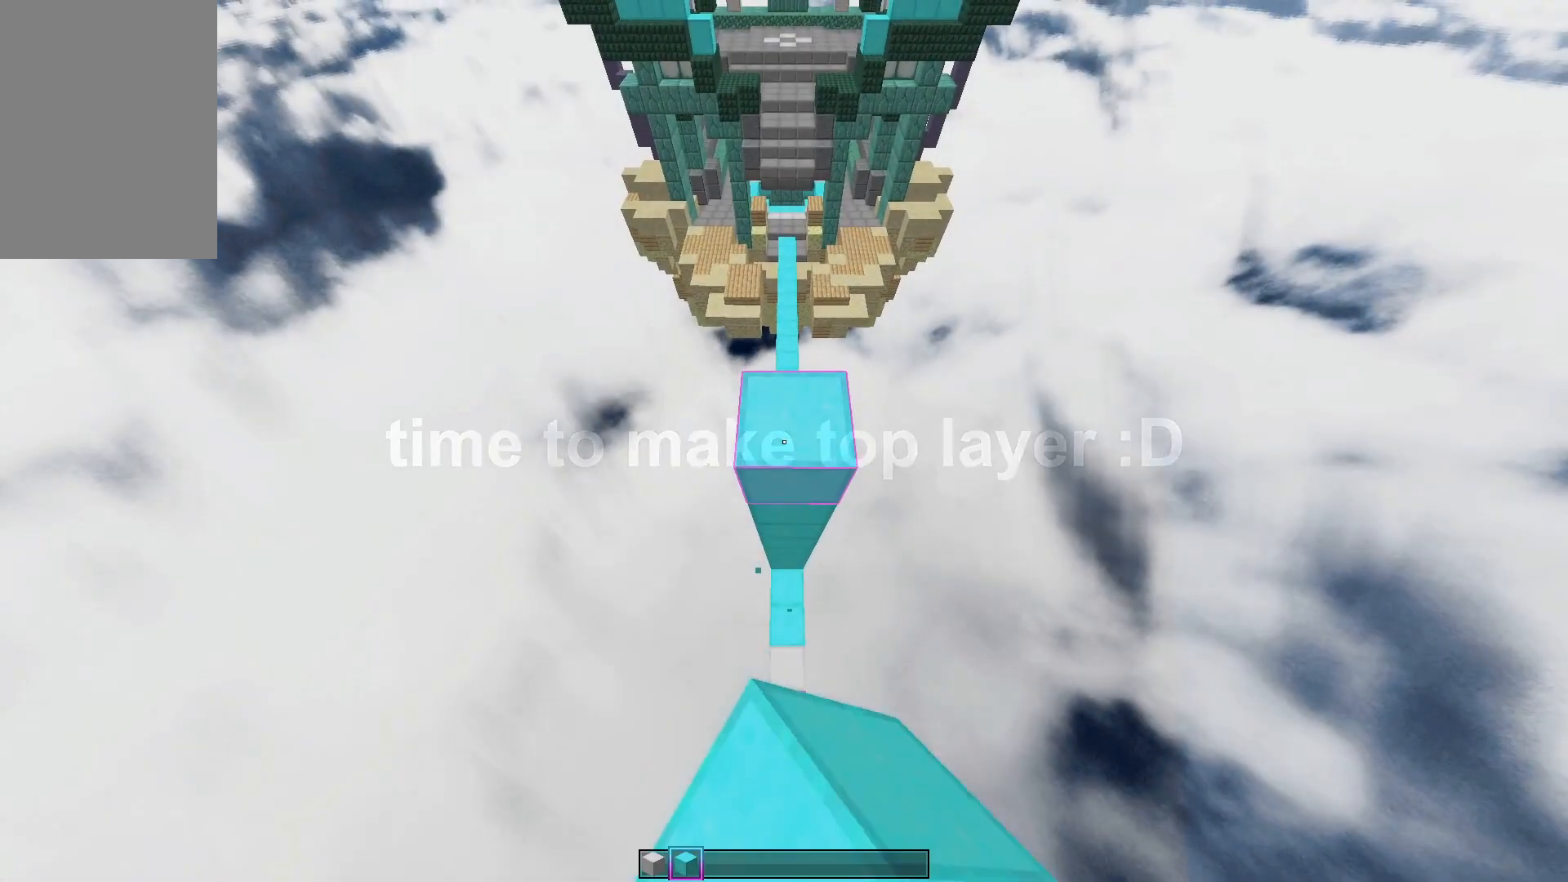
Gameplay with keyboard and mouse; each line is a JSON object with the keys and mouse buttons held at the frame after it. "events" lists presses ("down") and releases ("up") of "a", "d", "s", "space", "w", "mouse_left" and "mouse_right" between this image and that frame as [ms after this image, input, new state], when the widget could be followed in between. "mouse_left", "mouse_right" = the "left", "right" buttons of the "mouse" list. No other keys are recorded. Fast repeated clicks can show as one long hold. Mouse movement is not recorded.
{"keys": [], "mouse": [], "events": [[83, "mouse_right", "down"], [217, "mouse_right", "up"], [233, "s", "down"], [500, "s", "up"]]}
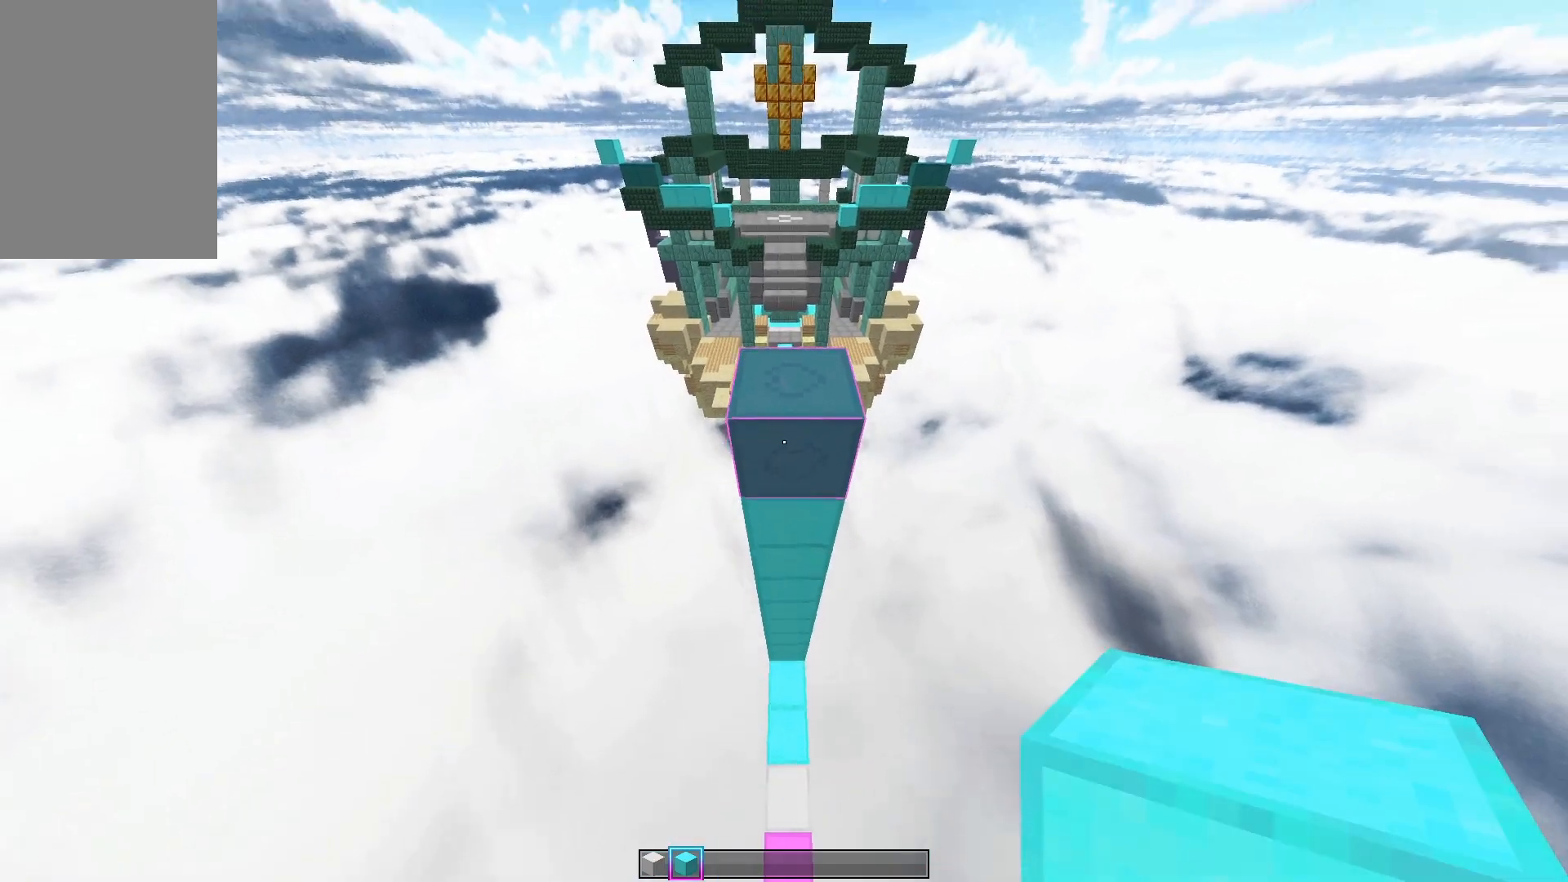
{"keys": ["s"], "mouse": [], "events": [[183, "s", "down"]]}
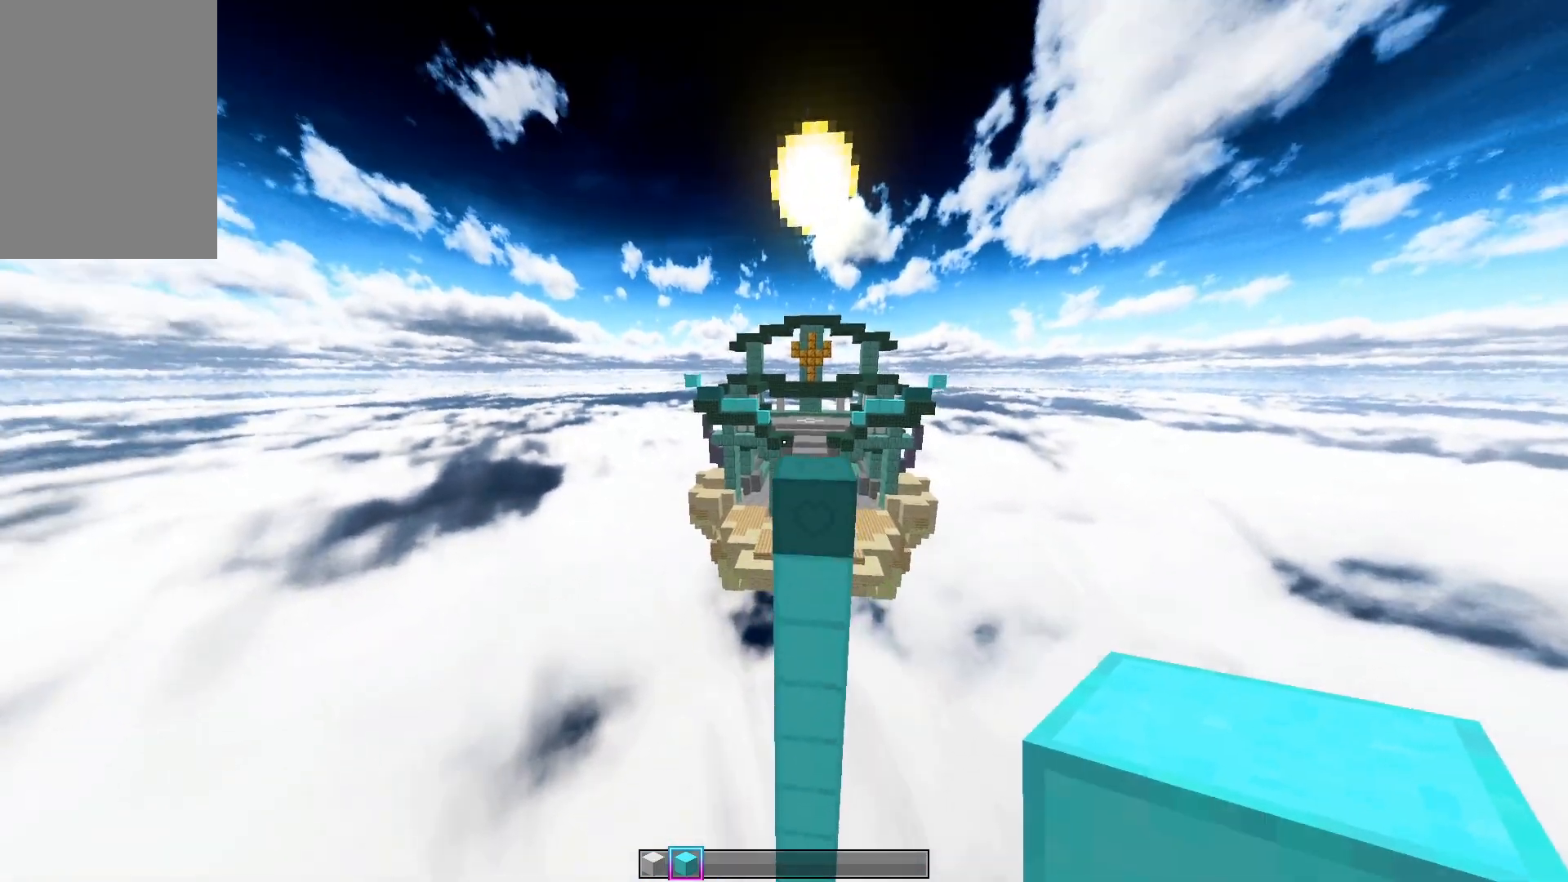
{"keys": [], "mouse": [], "events": [[17, "s", "up"]]}
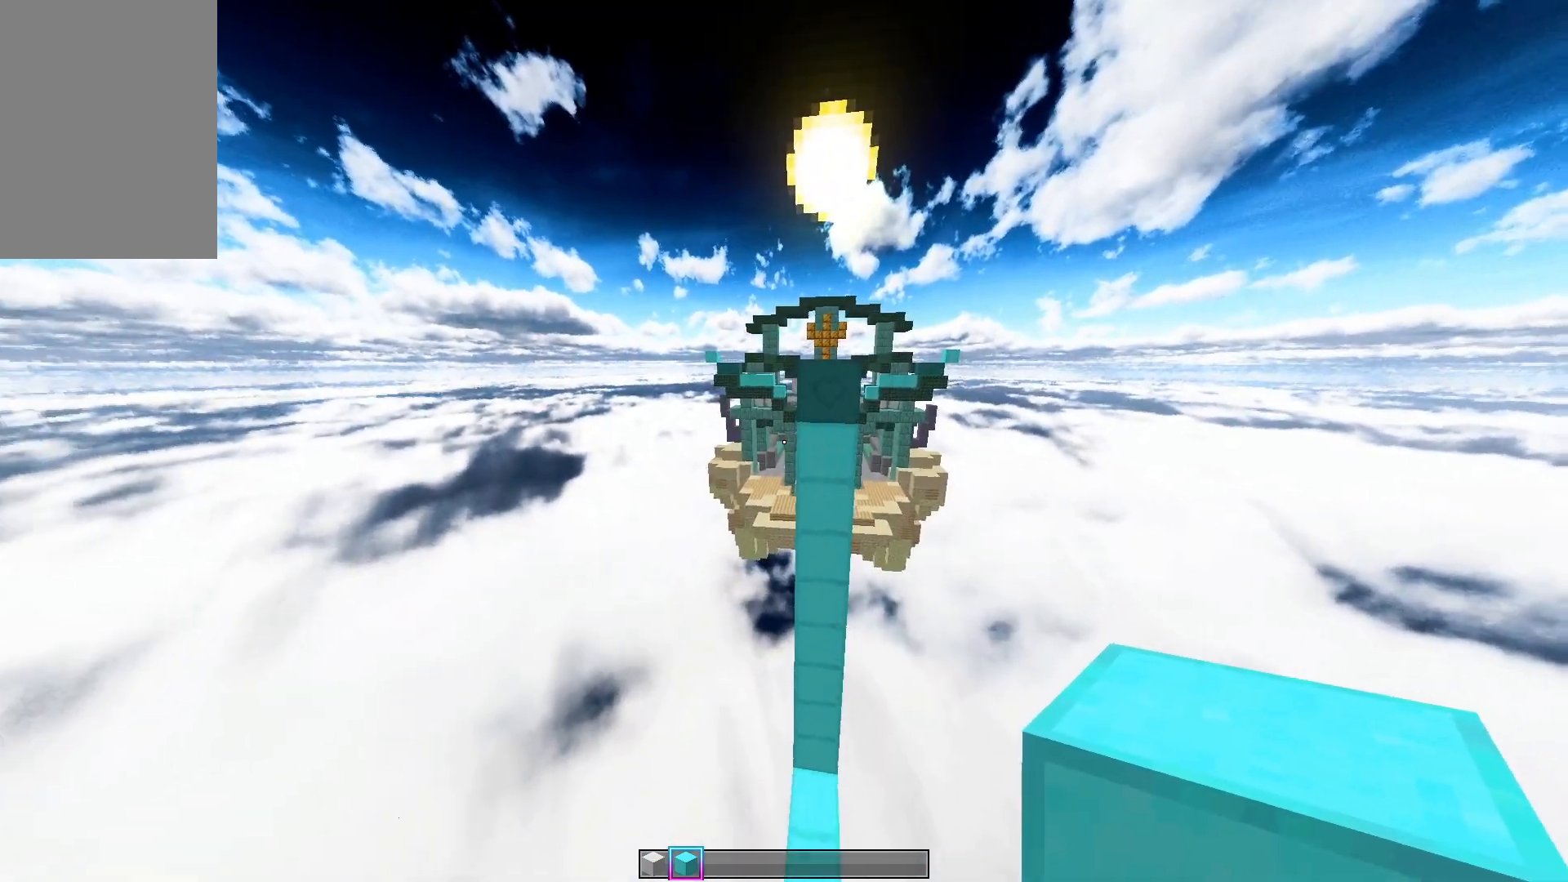
{"keys": ["d", "w"], "mouse": [], "events": [[250, "d", "down"], [400, "w", "down"]]}
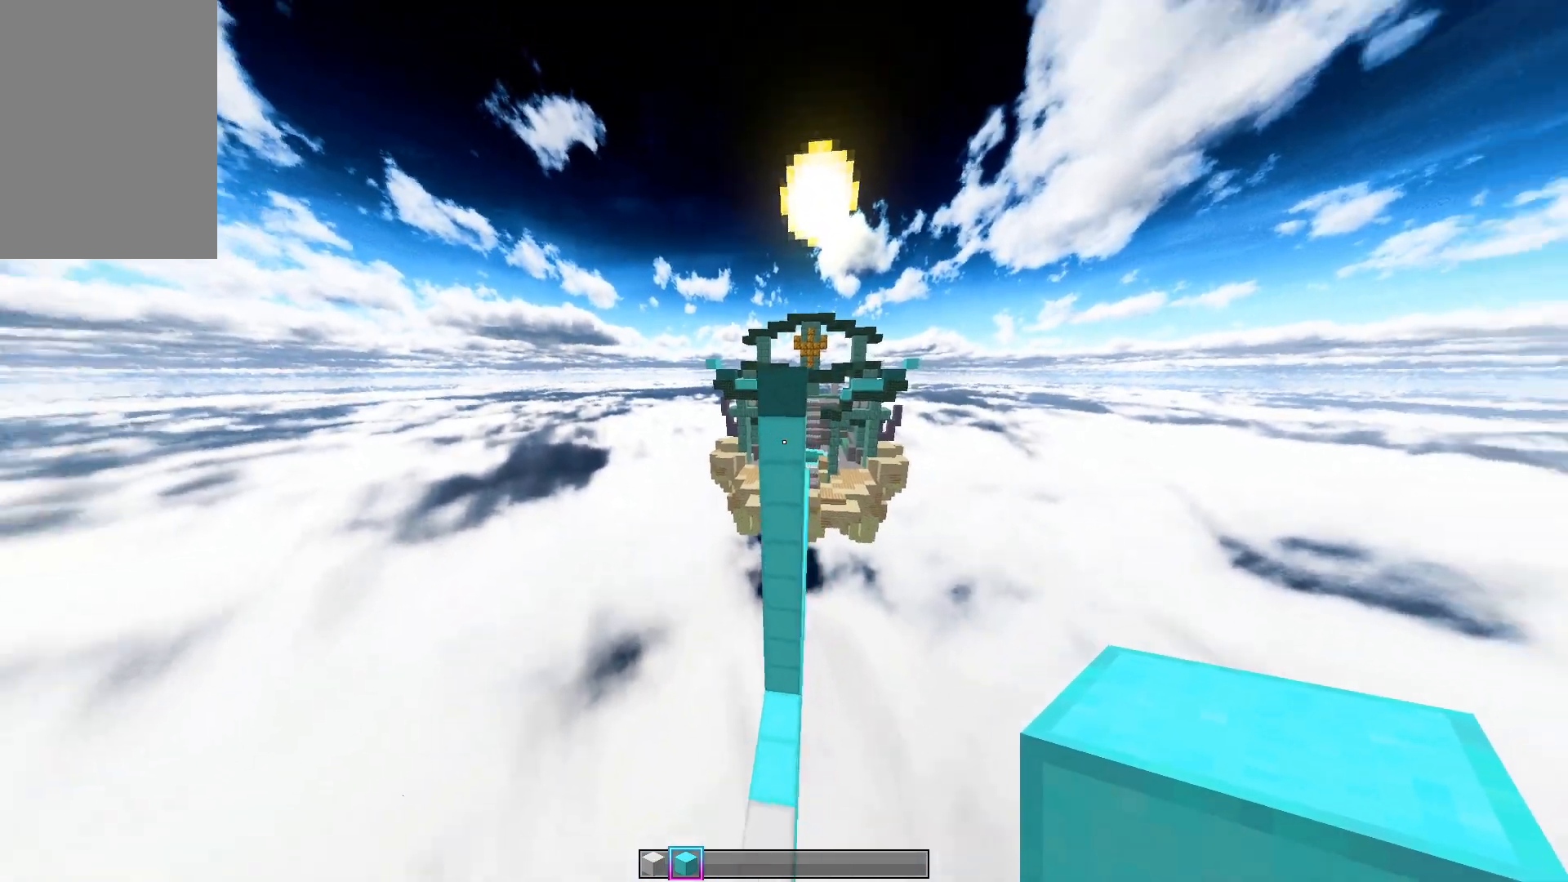
{"keys": [], "mouse": [], "events": [[300, "w", "up"], [317, "d", "up"]]}
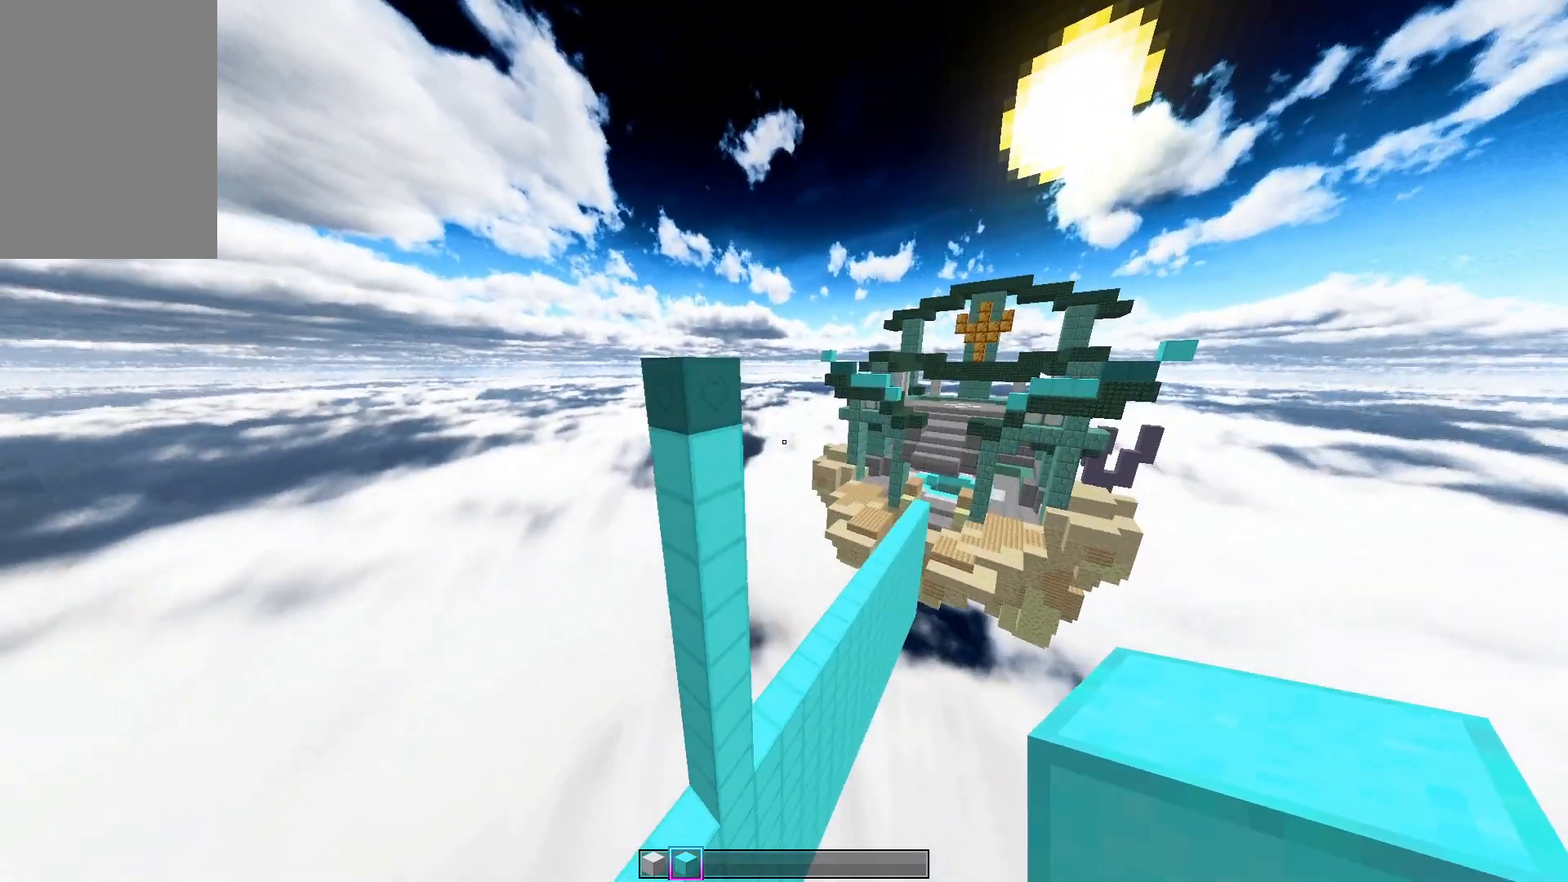
{"keys": [], "mouse": [], "events": [[133, "a", "down"], [367, "a", "up"]]}
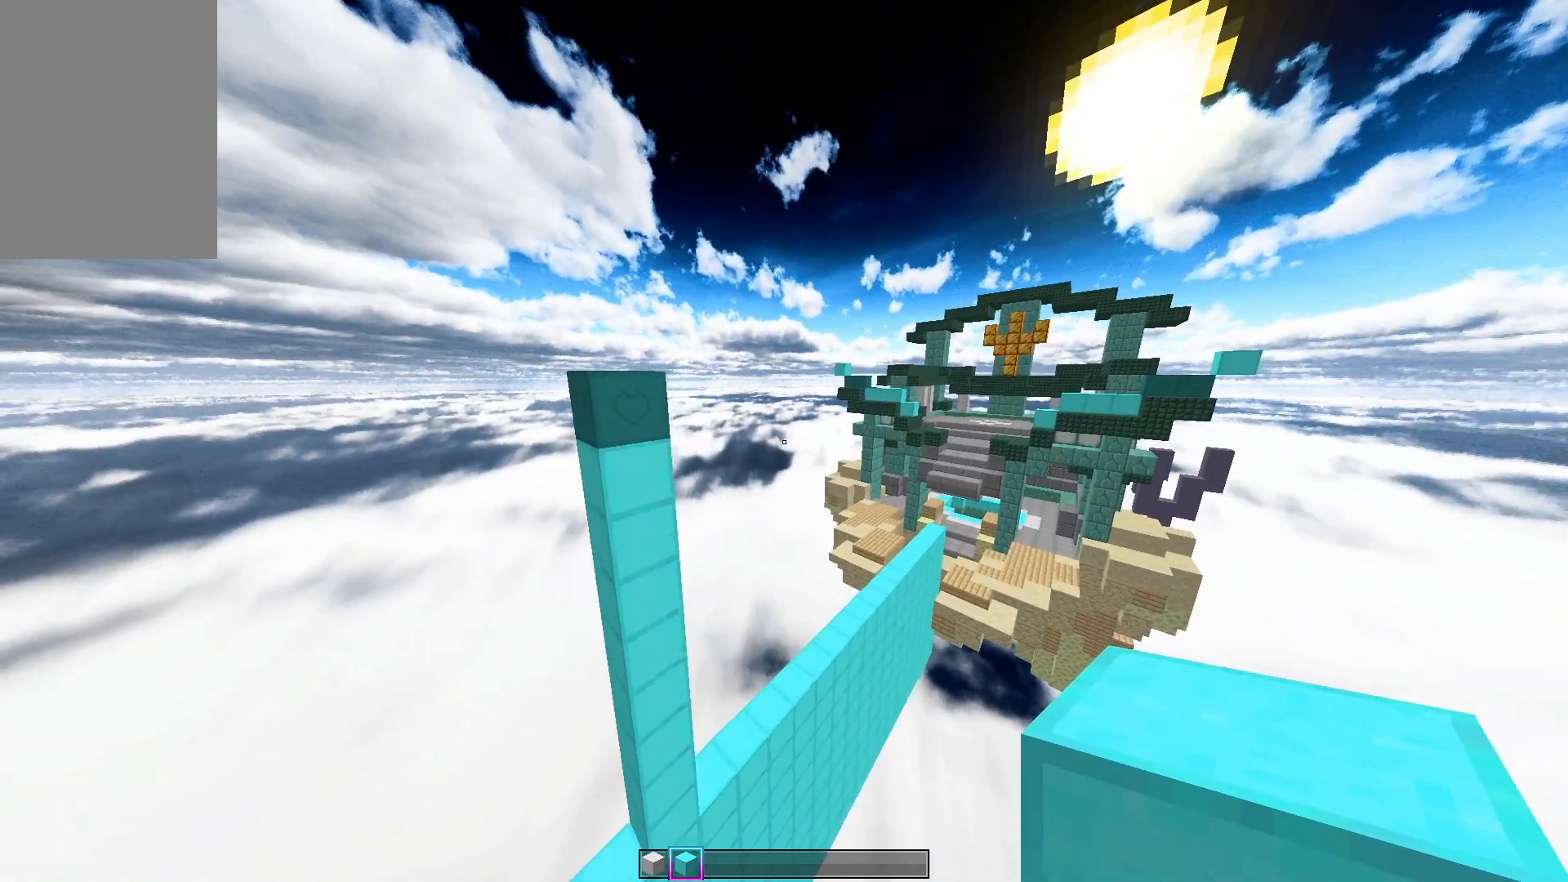
{"keys": ["a", "w"], "mouse": [], "events": [[100, "a", "down"], [267, "w", "down"]]}
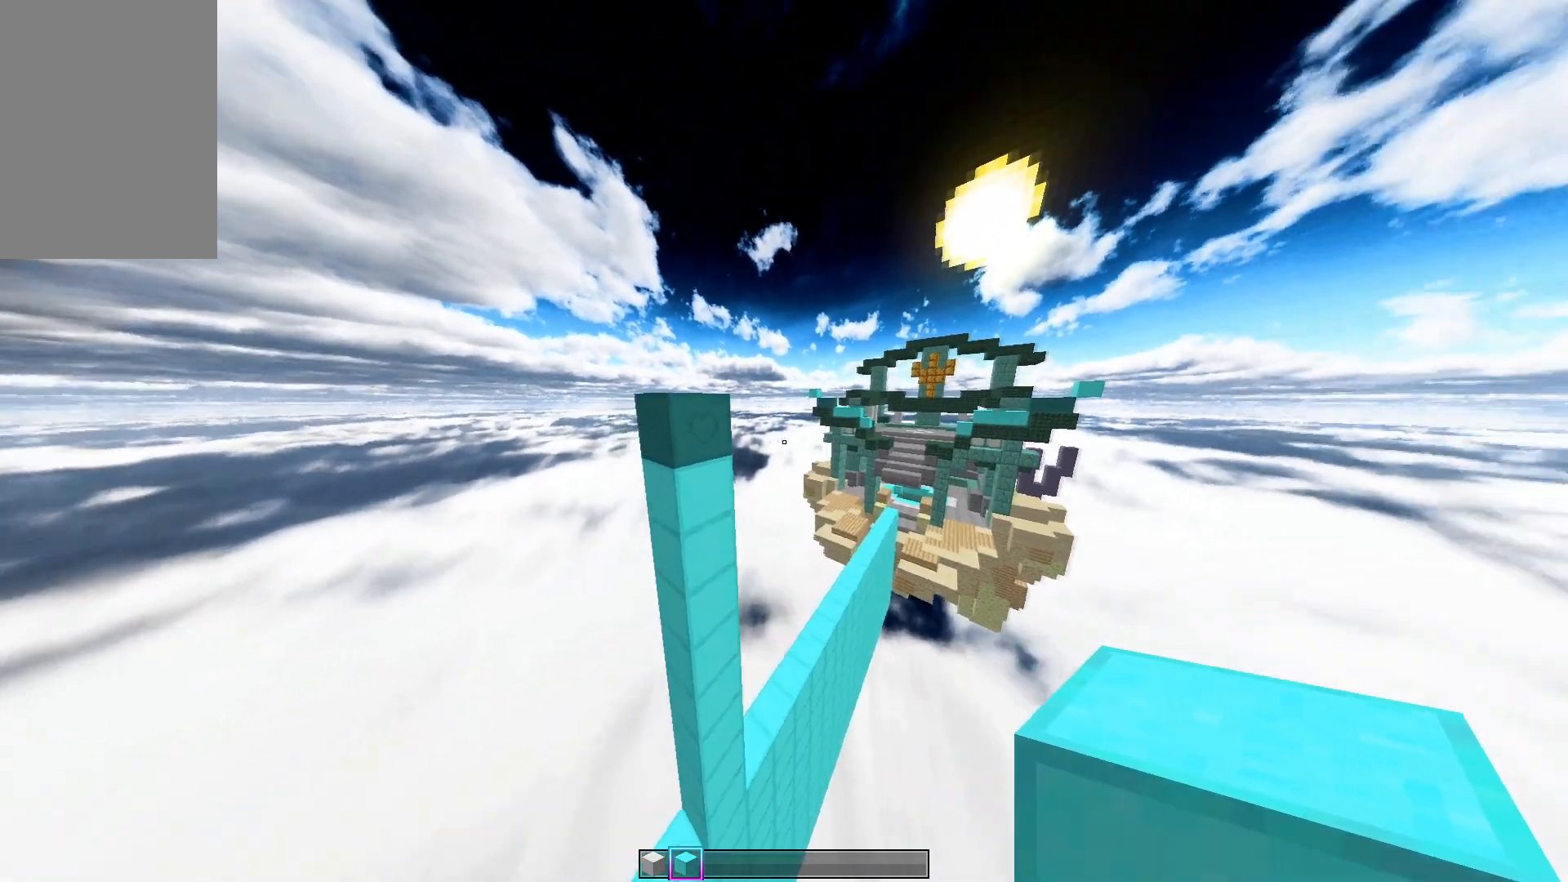
{"keys": ["d", "s"], "mouse": [], "events": [[83, "w", "up"], [117, "a", "up"], [333, "s", "down"], [350, "d", "down"]]}
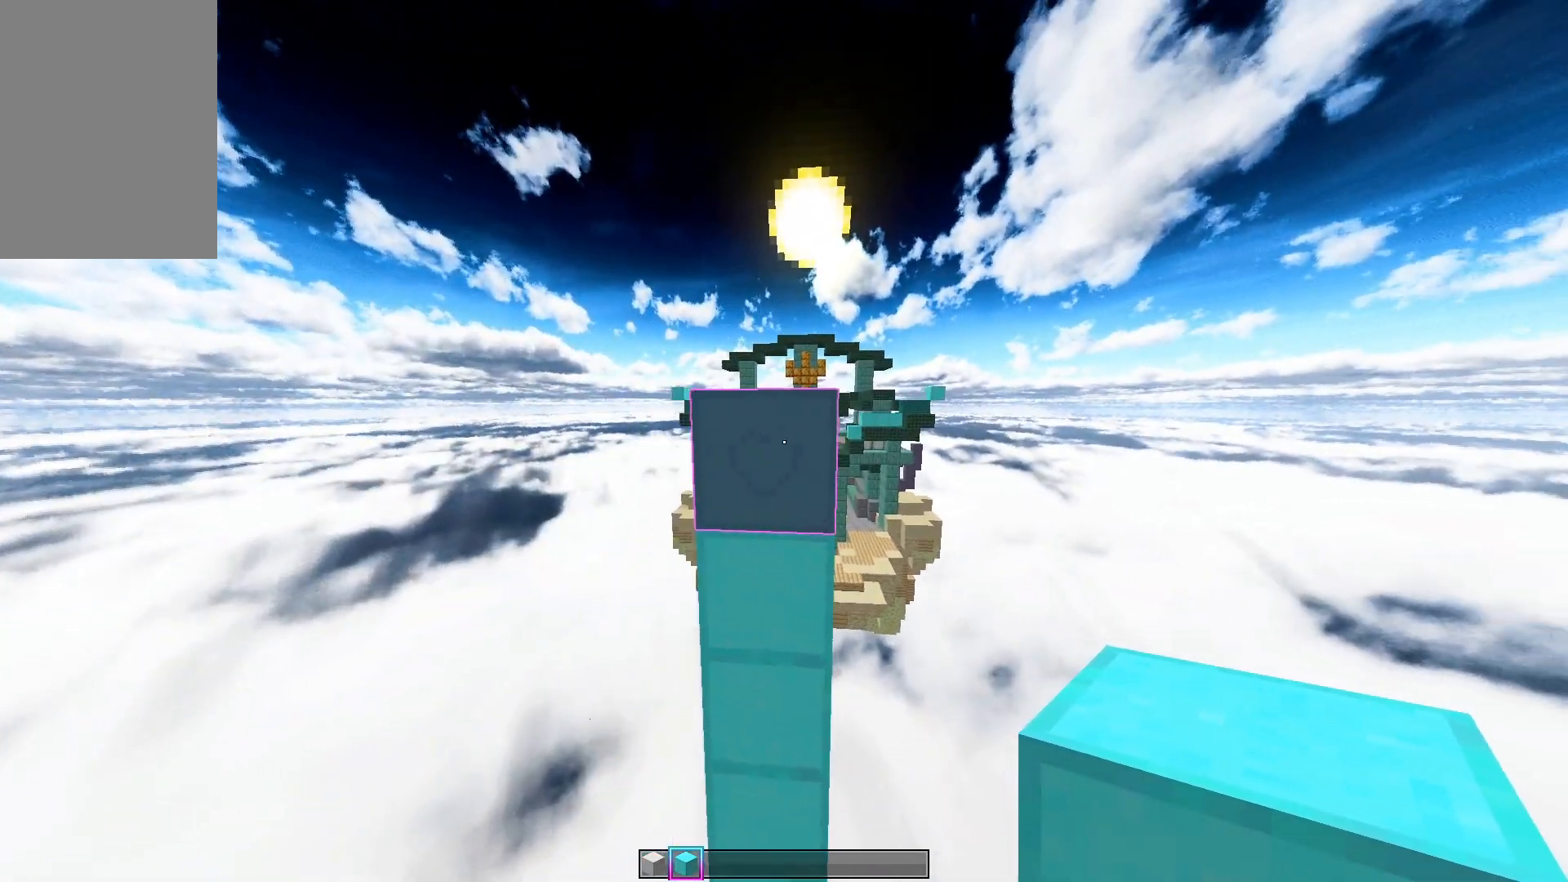
{"keys": ["space", "w"], "mouse": [], "events": [[217, "d", "up"], [300, "s", "up"], [350, "space", "down"], [367, "w", "down"]]}
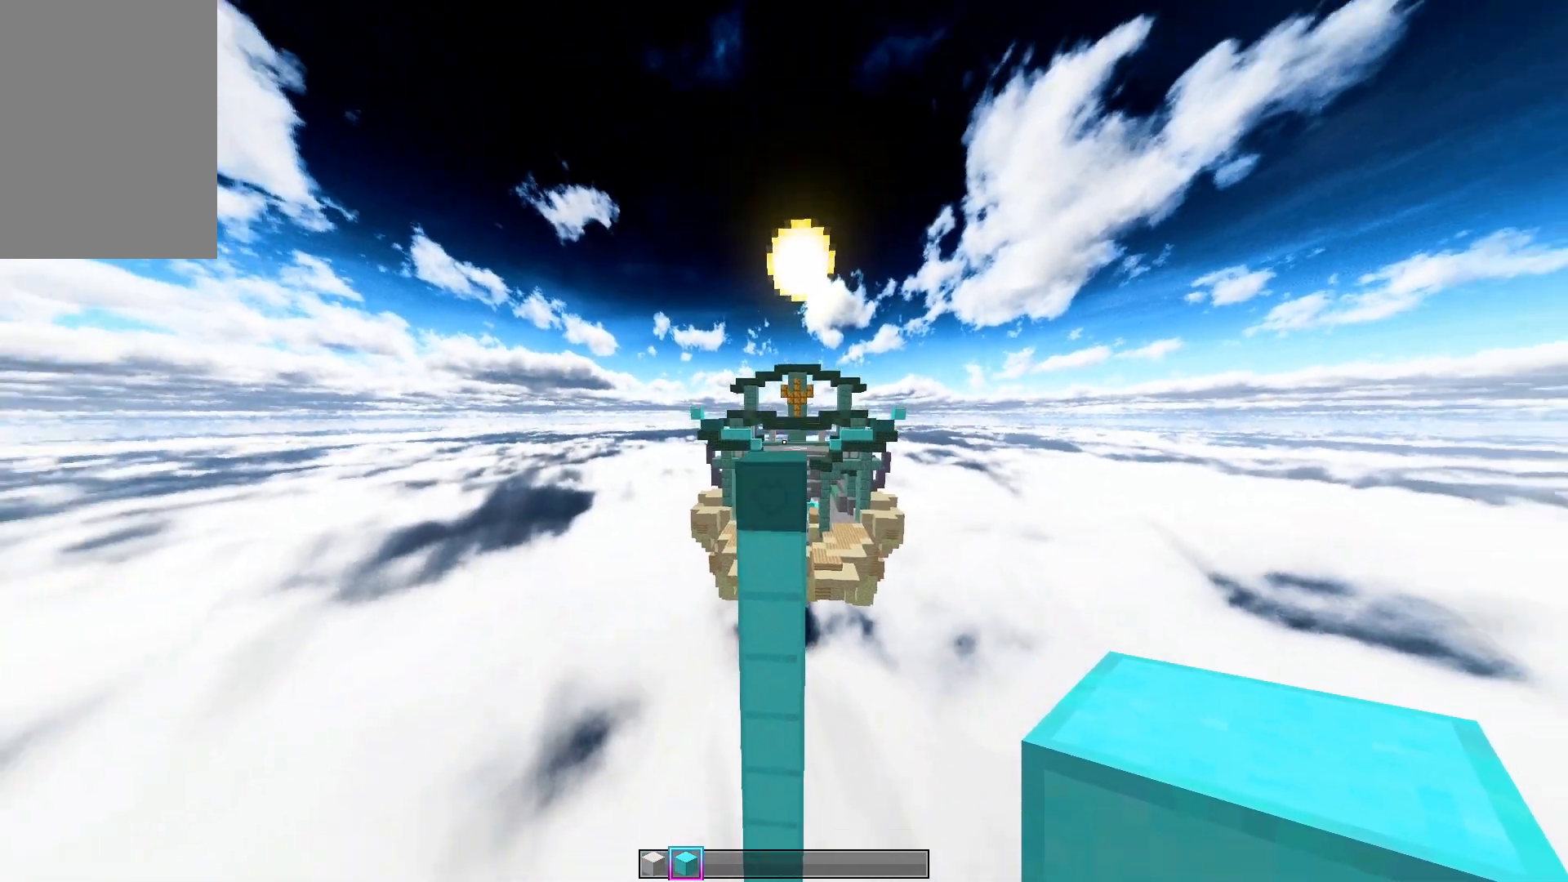
{"keys": ["s"], "mouse": [], "events": [[167, "space", "up"], [167, "w", "up"], [417, "s", "down"]]}
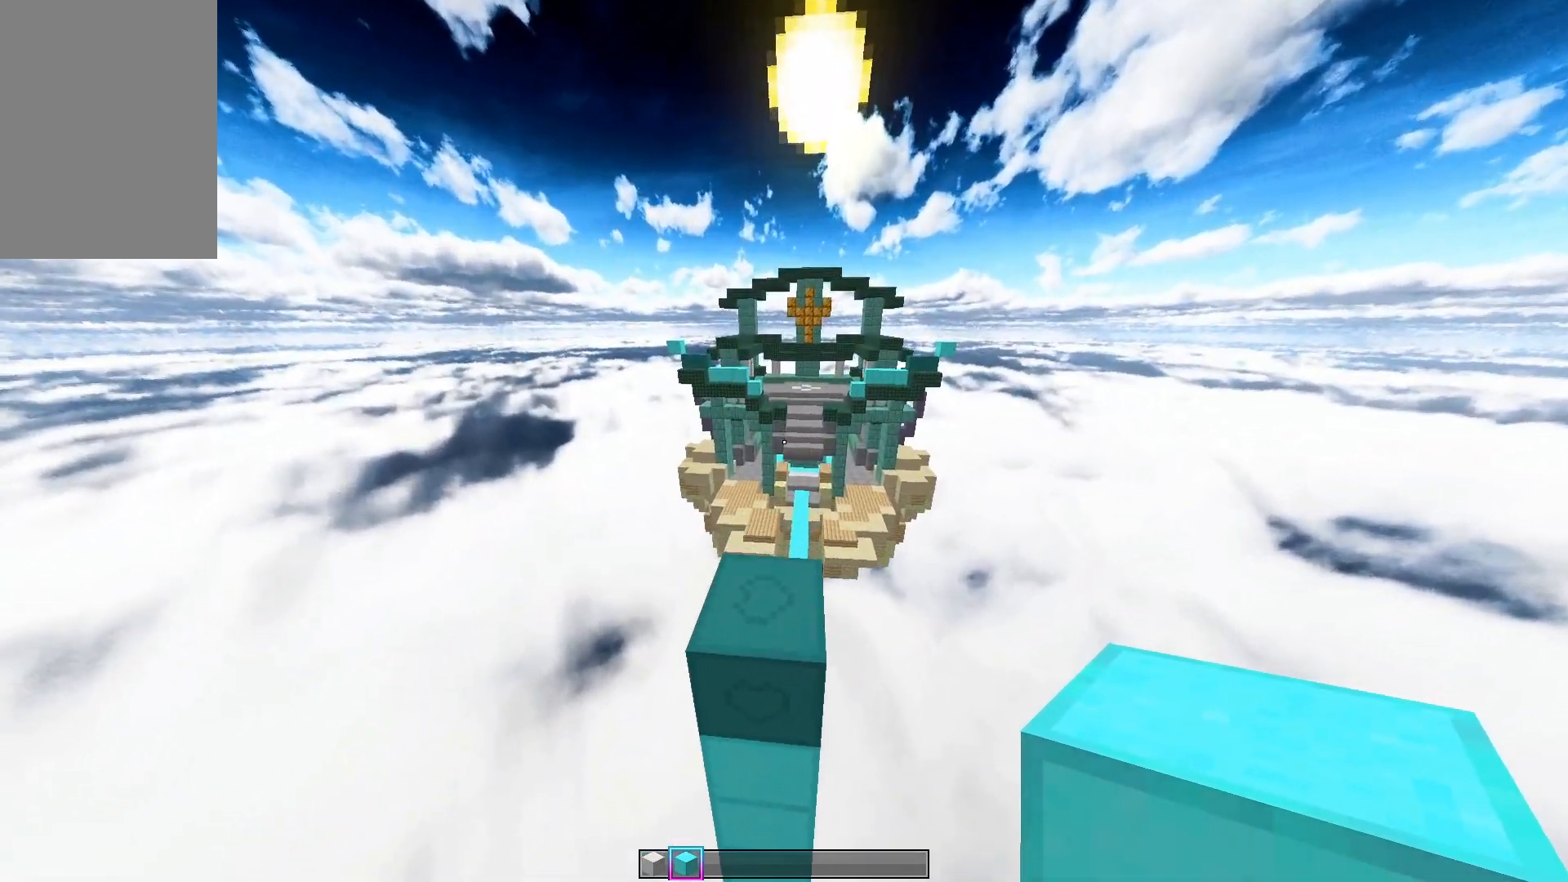
{"keys": ["space", "w"], "mouse": [], "events": [[183, "s", "up"], [317, "space", "down"], [350, "w", "down"]]}
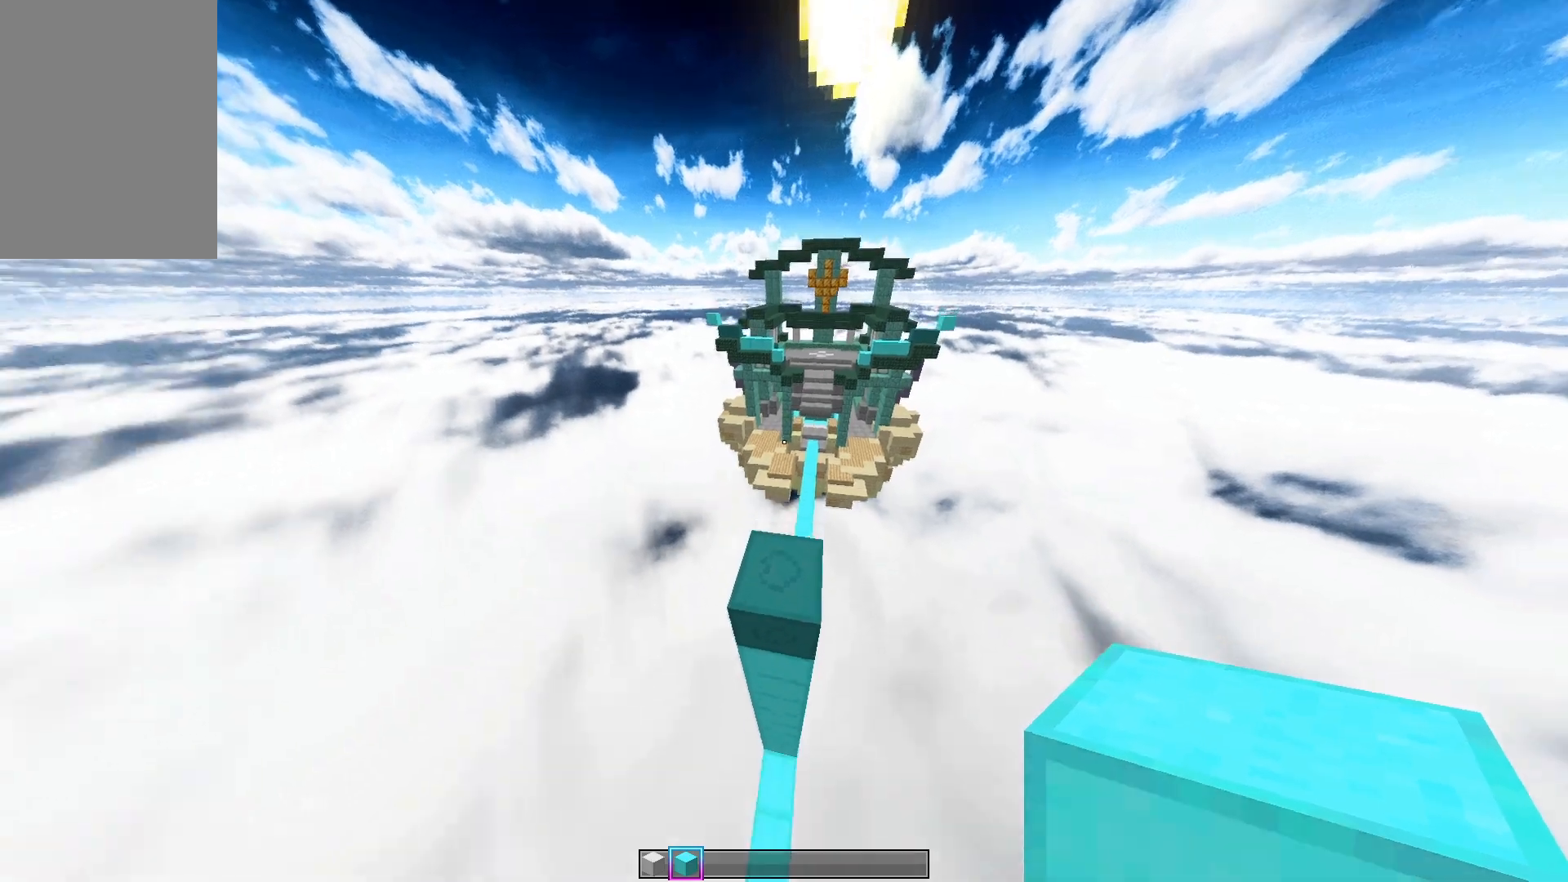
{"keys": [], "mouse": [], "events": [[33, "space", "up"], [33, "w", "up"], [167, "s", "down"], [417, "s", "up"]]}
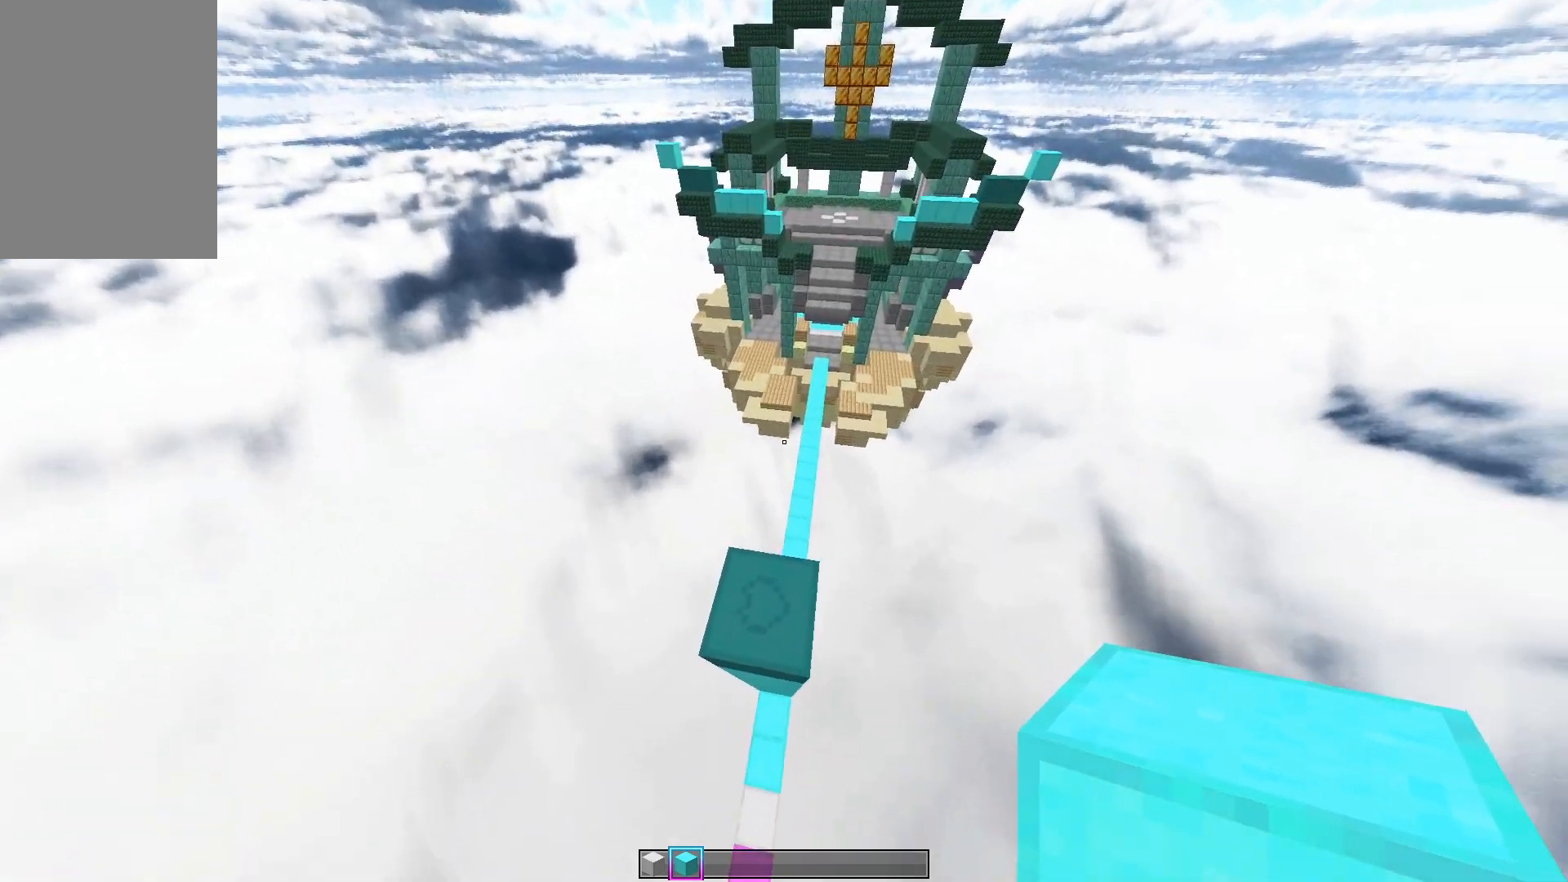
{"keys": ["a", "space"], "mouse": [], "events": [[133, "space", "down"], [300, "space", "up"], [350, "space", "down"], [367, "a", "down"]]}
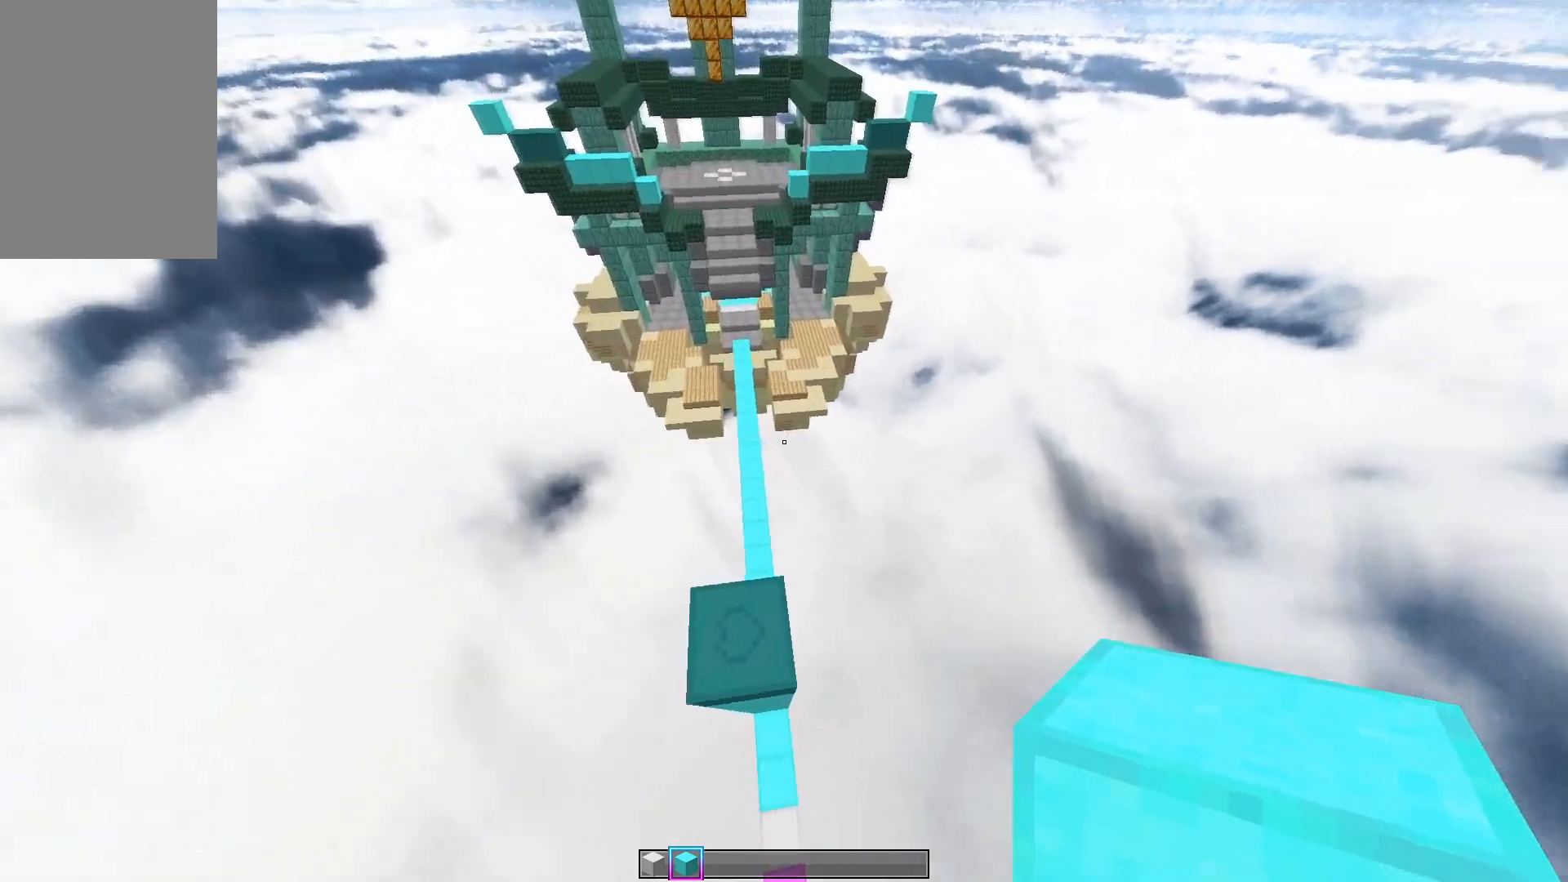
{"keys": ["a", "space"], "mouse": [], "events": [[117, "space", "up"], [433, "space", "down"]]}
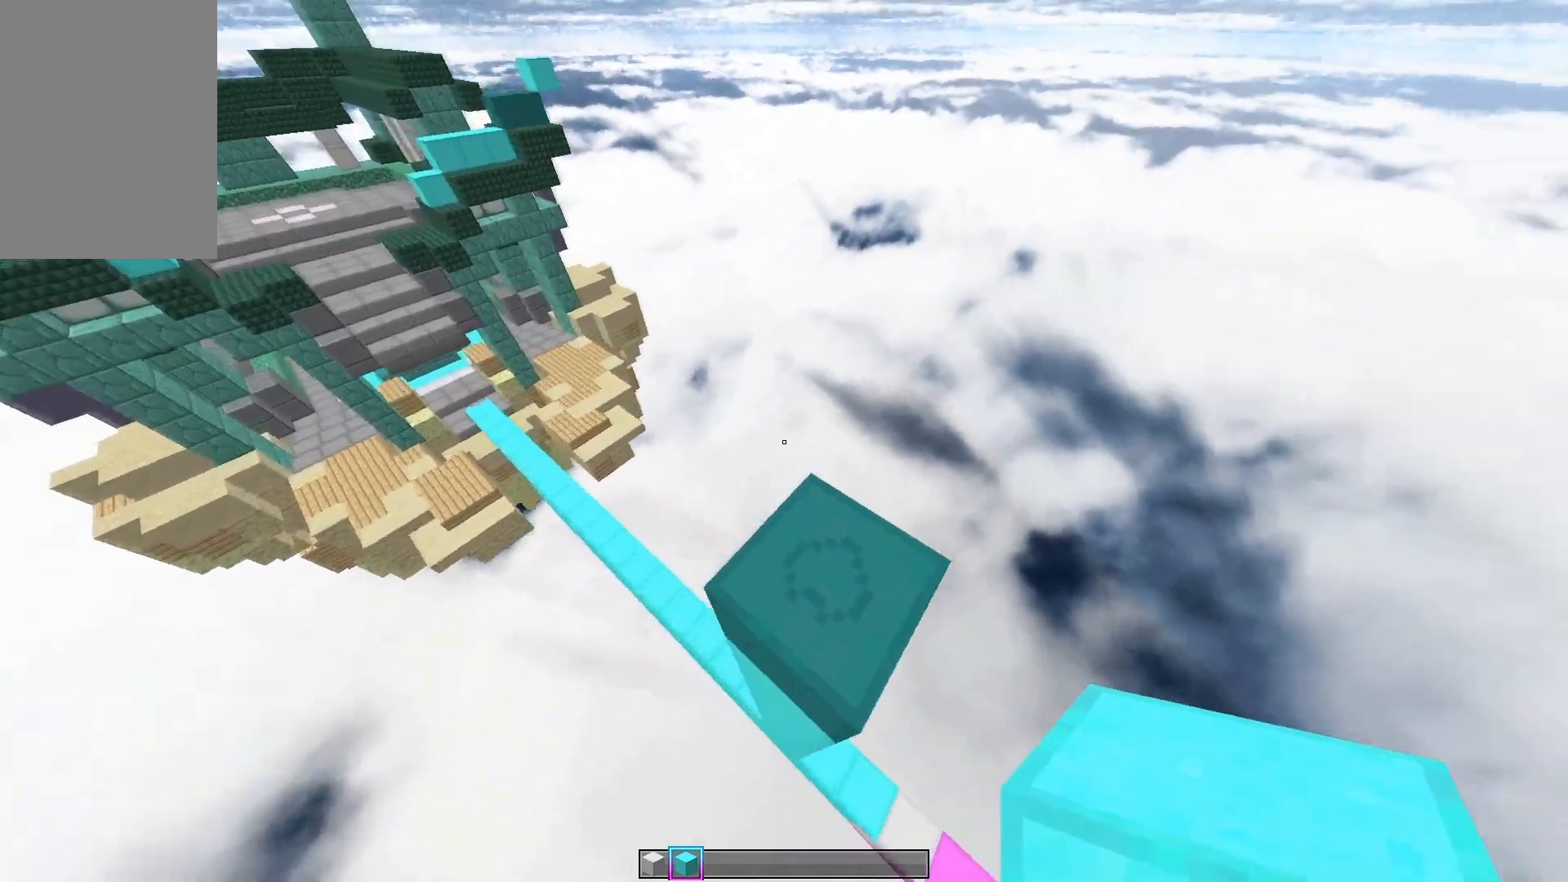
{"keys": ["a", "space"], "mouse": [], "events": [[183, "space", "up"], [367, "space", "down"]]}
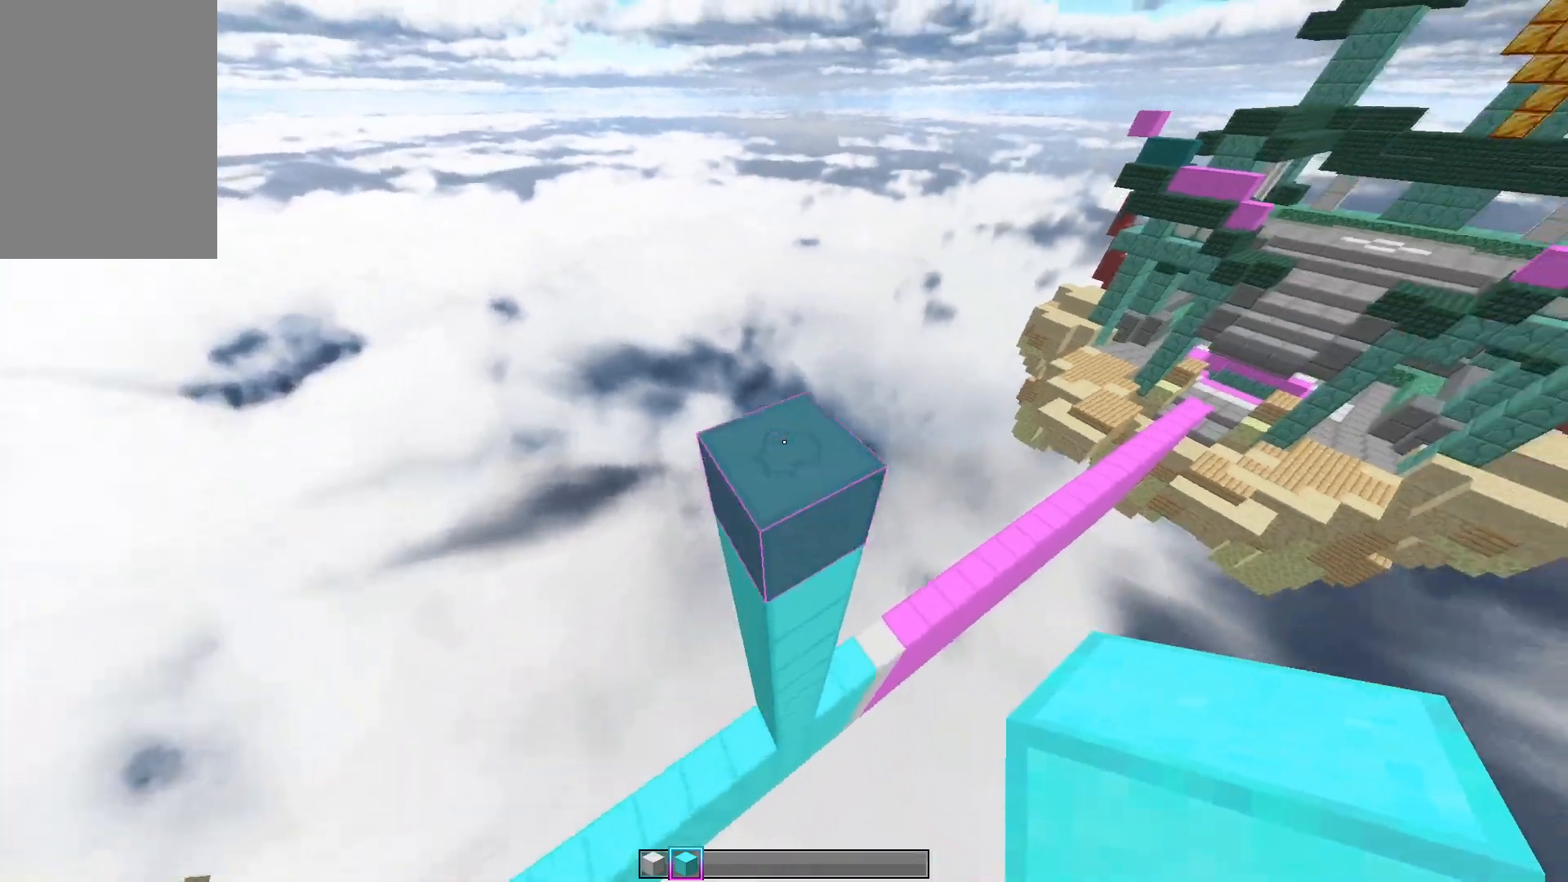
{"keys": [], "mouse": [], "events": [[283, "space", "up"], [317, "a", "up"]]}
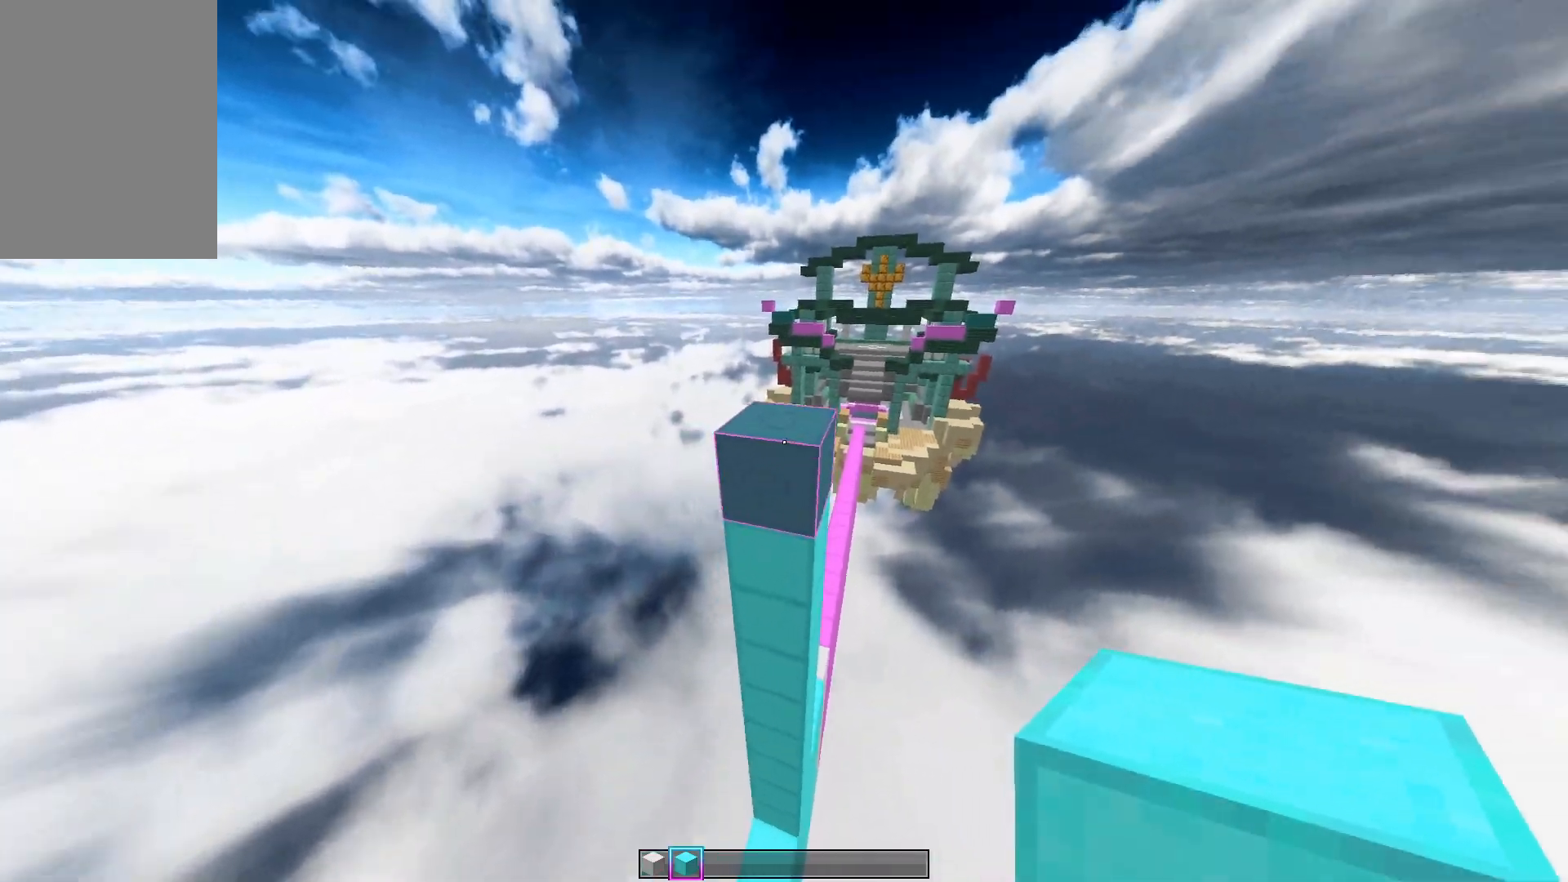
{"keys": ["w"], "mouse": [], "events": [[383, "w", "down"]]}
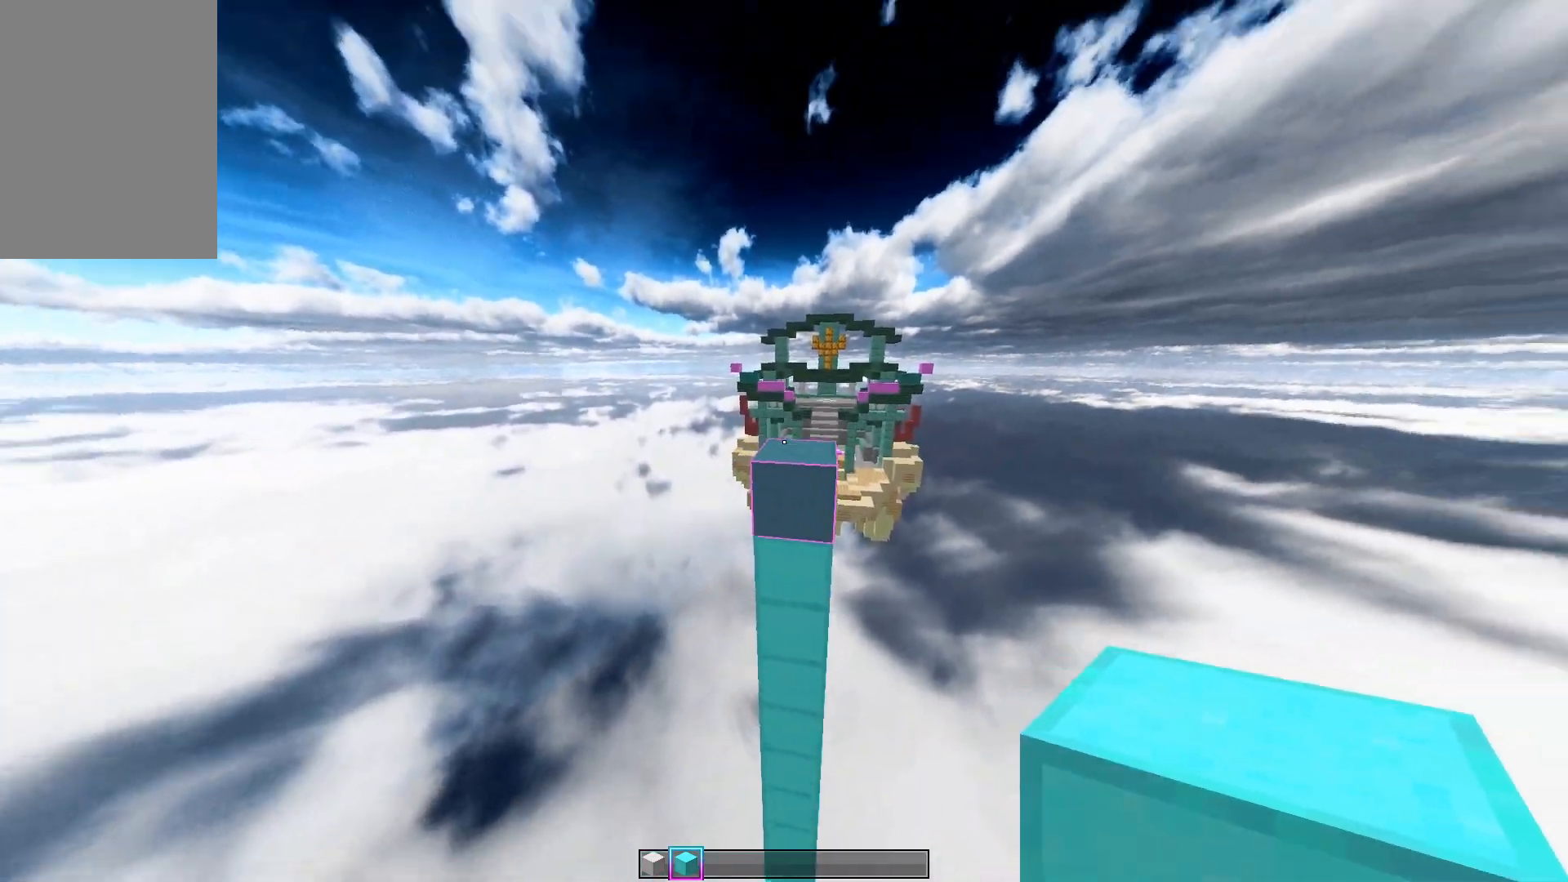
{"keys": [], "mouse": [], "events": [[50, "a", "down"], [167, "w", "up"], [400, "a", "up"]]}
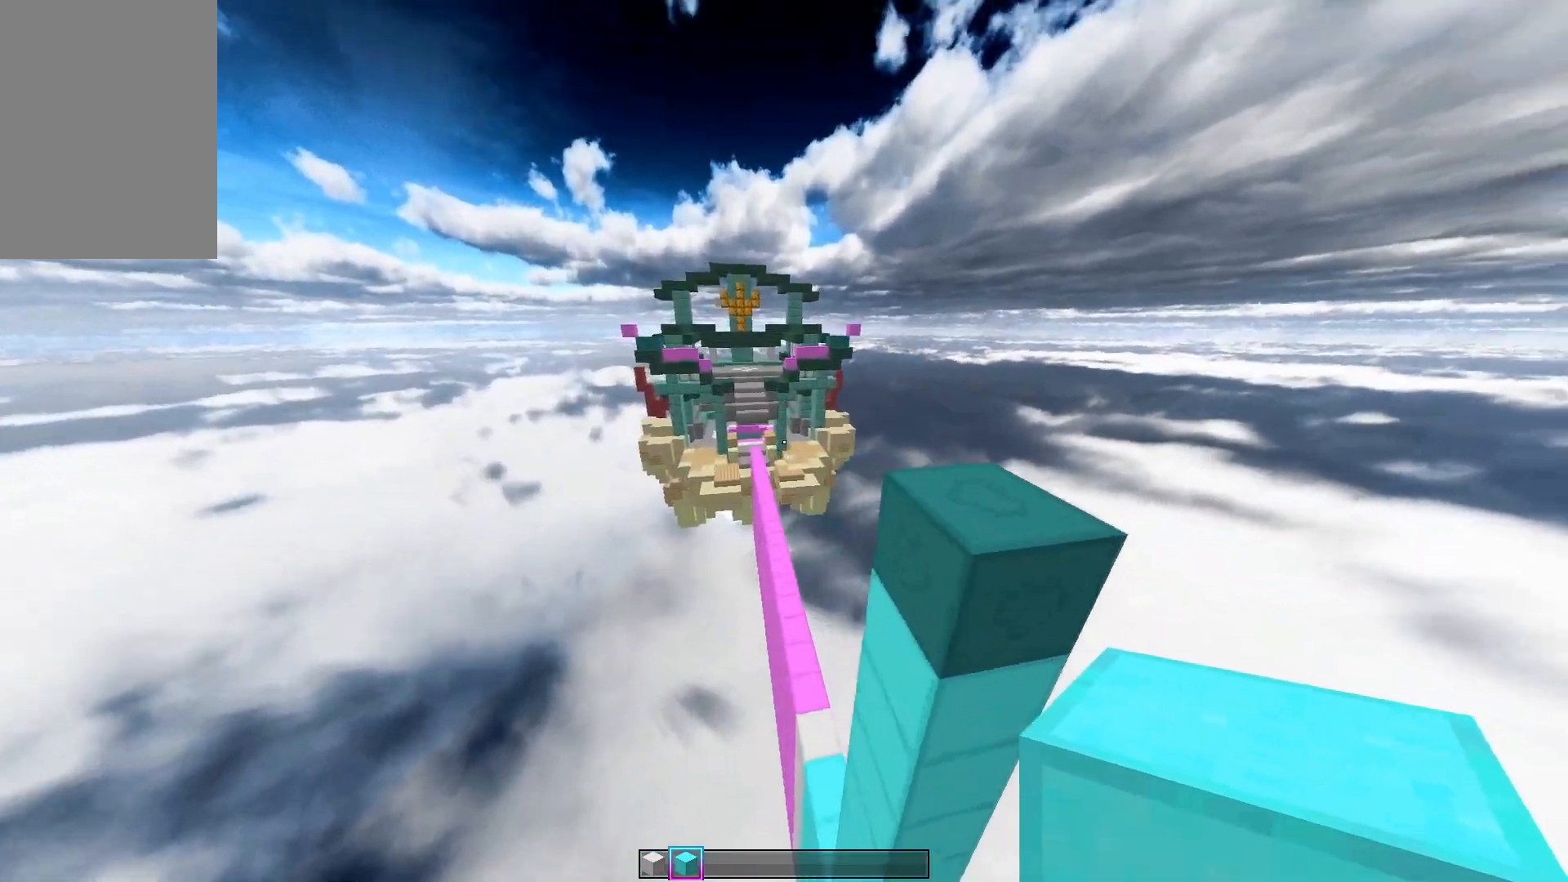
{"keys": ["w"], "mouse": [], "events": [[317, "w", "down"]]}
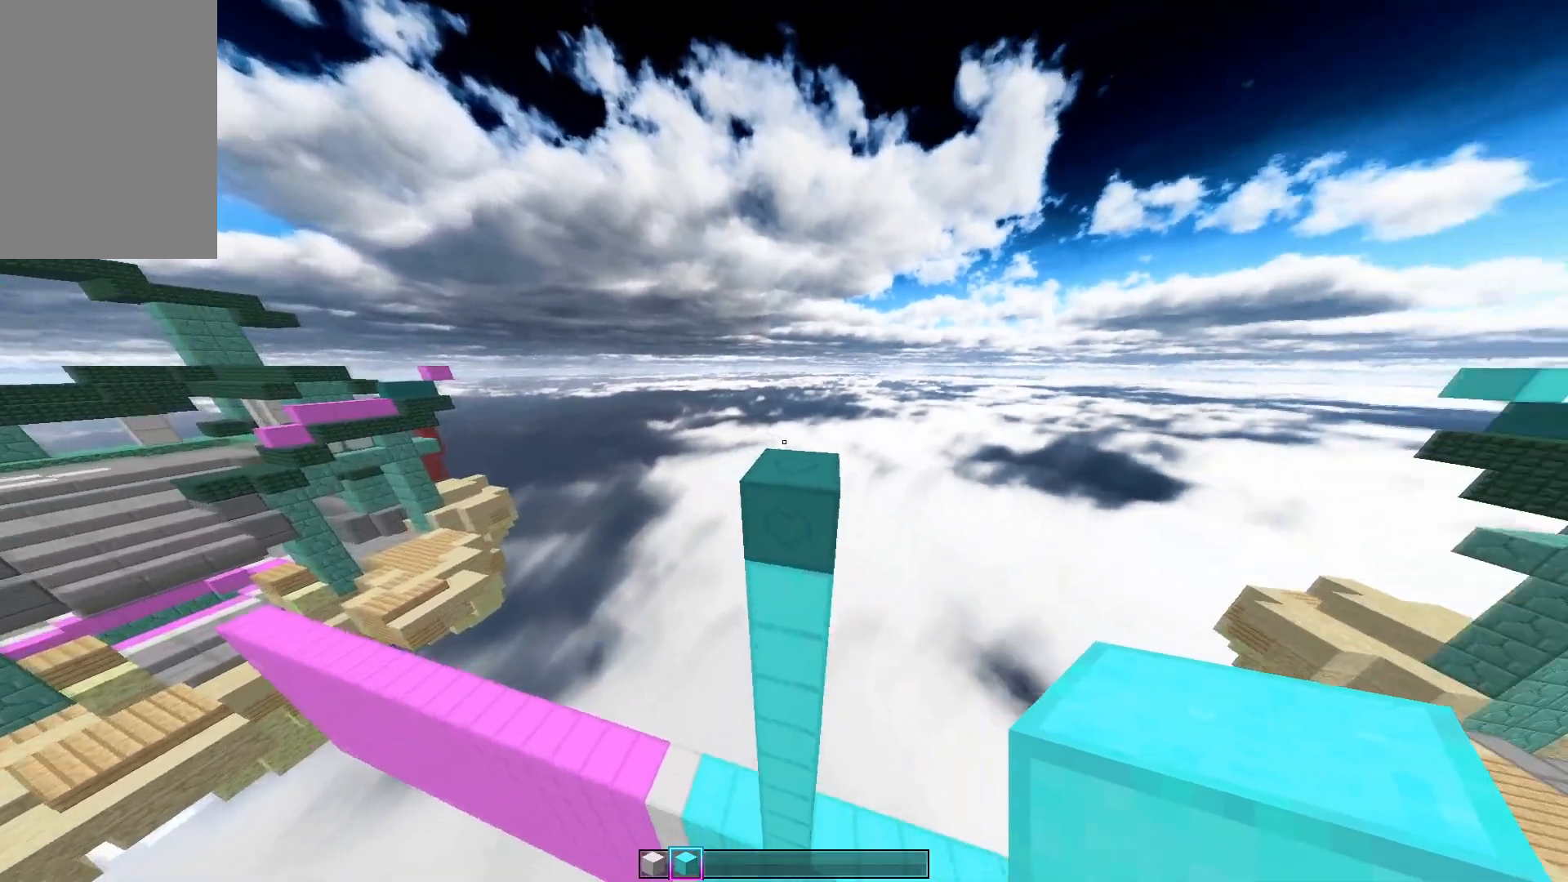
{"keys": ["s"], "mouse": [], "events": [[17, "a", "down"], [83, "w", "up"], [283, "a", "up"], [333, "s", "down"]]}
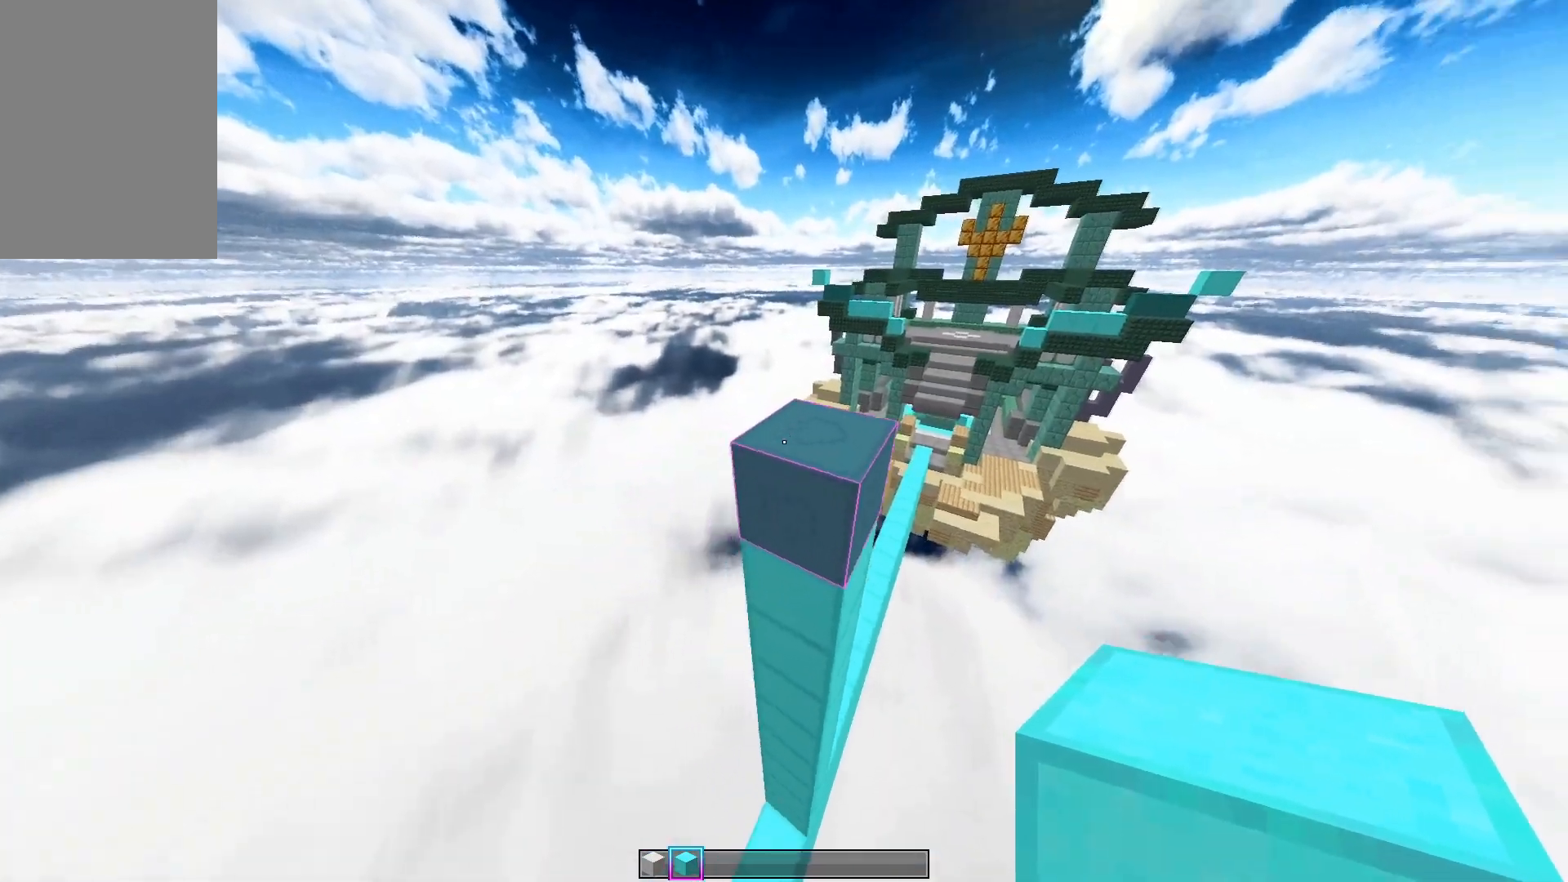
{"keys": ["d"], "mouse": [], "events": [[117, "d", "down"], [167, "mouse_right", "down"], [233, "s", "up"], [350, "mouse_right", "up"]]}
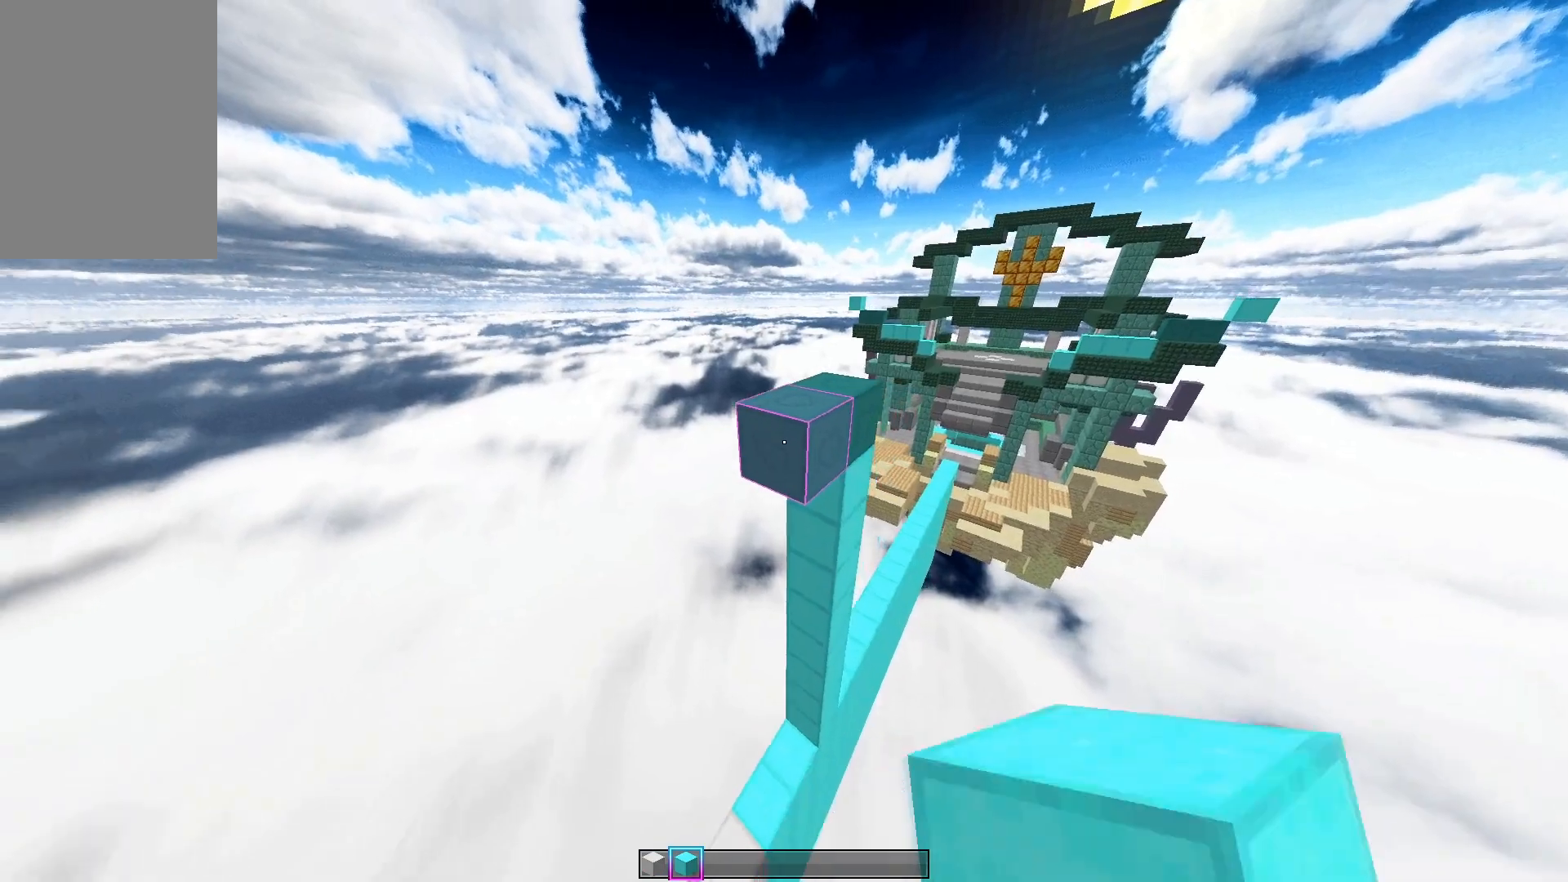
{"keys": ["d", "w"], "mouse": [], "events": [[300, "w", "down"]]}
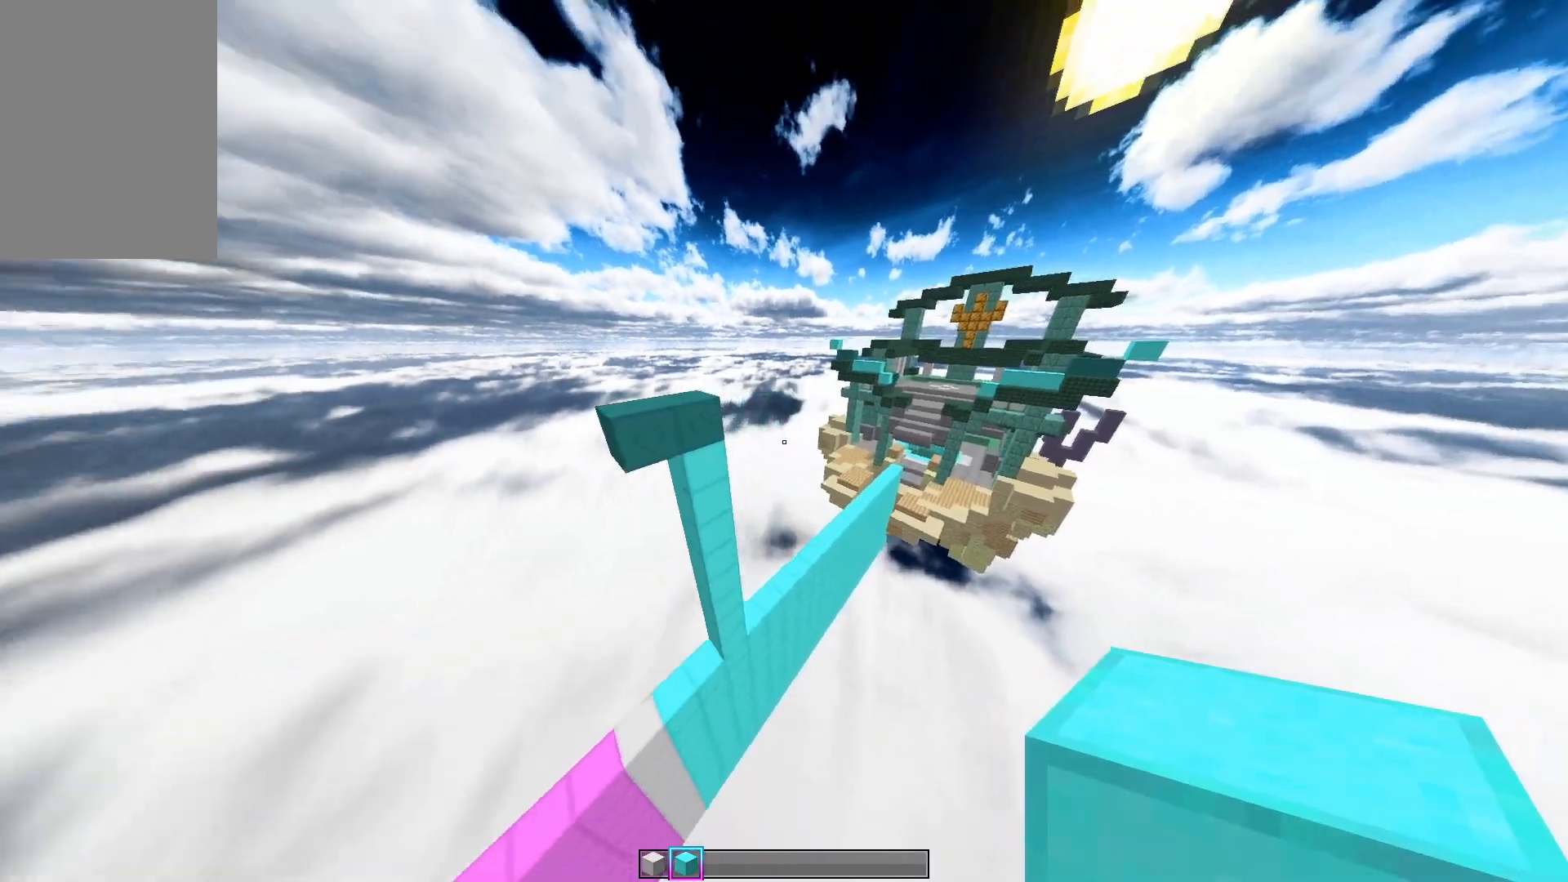
{"keys": ["d"], "mouse": [], "events": [[50, "w", "up"]]}
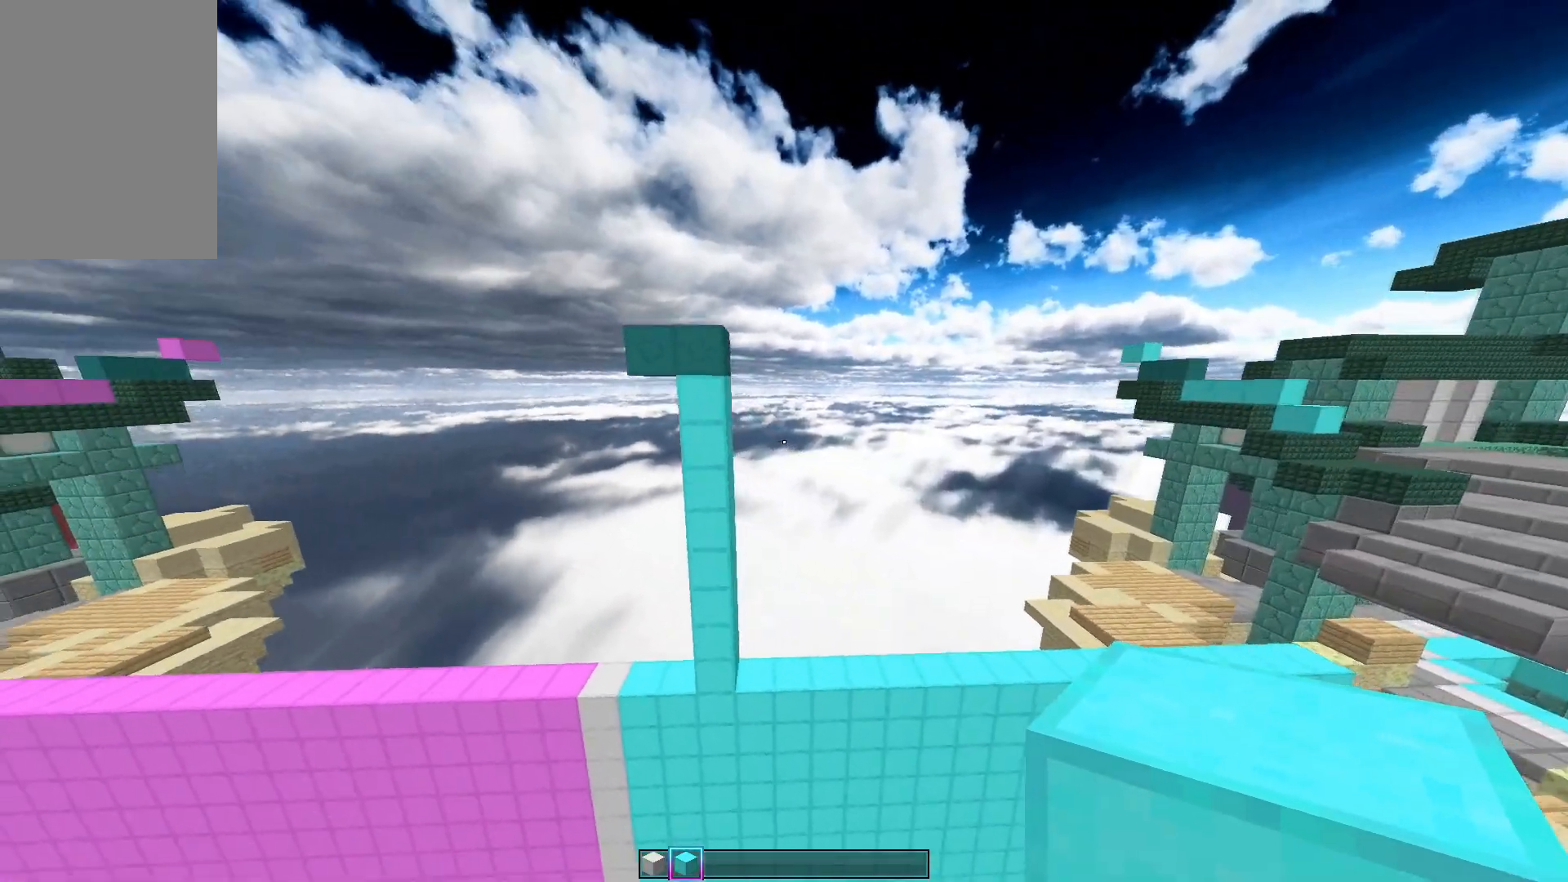
{"keys": ["w"], "mouse": [], "events": [[217, "d", "up"], [467, "w", "down"]]}
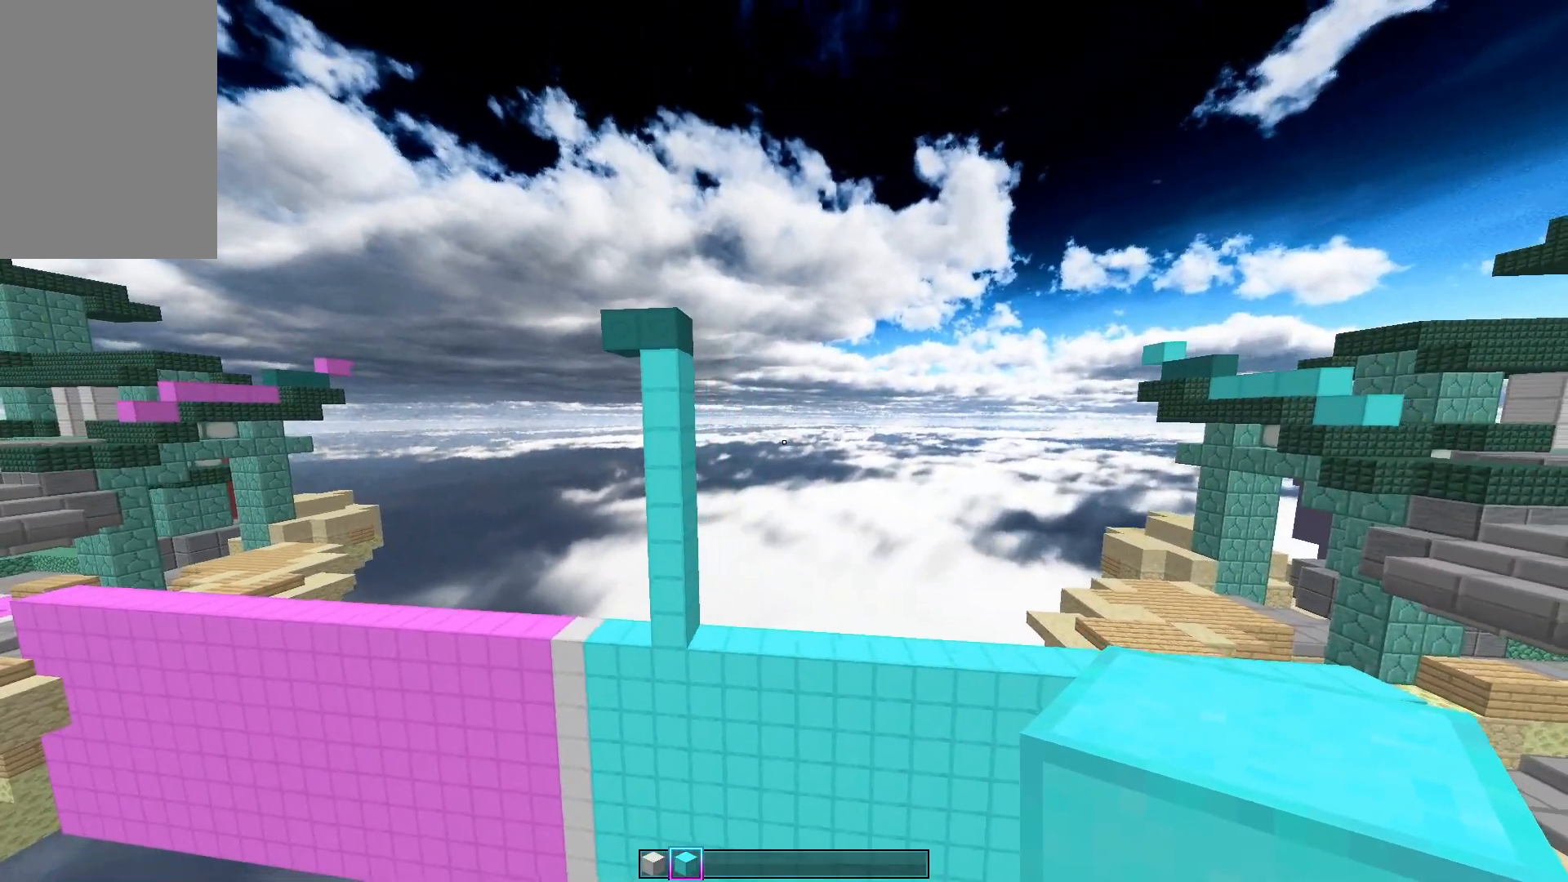
{"keys": ["a"], "mouse": [], "events": [[150, "a", "down"], [217, "w", "up"]]}
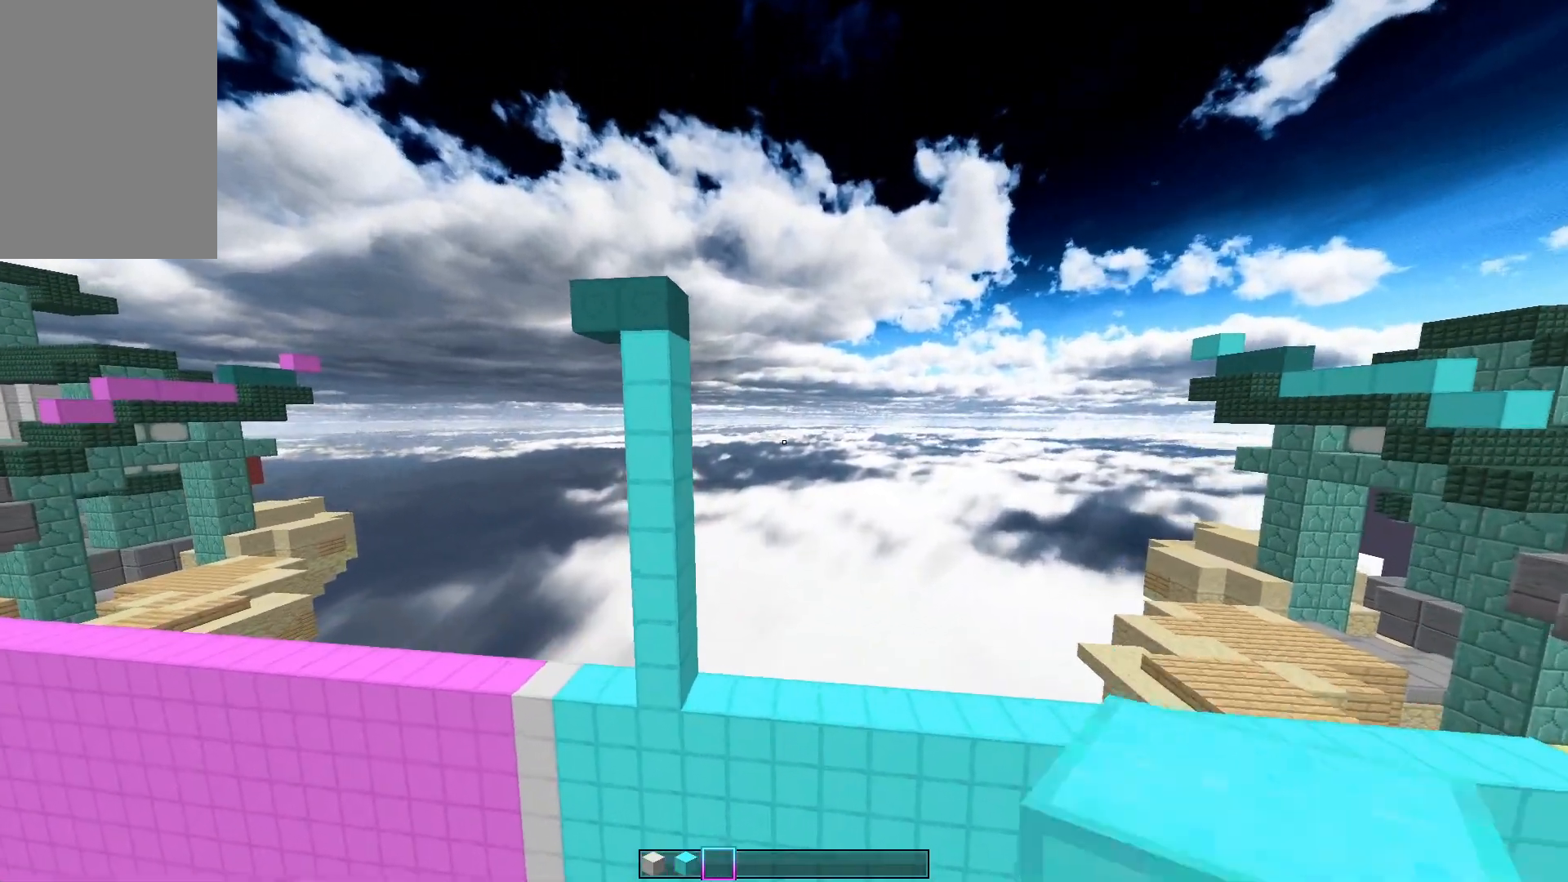
{"keys": ["s"], "mouse": [], "events": [[117, "a", "up"], [367, "s", "down"]]}
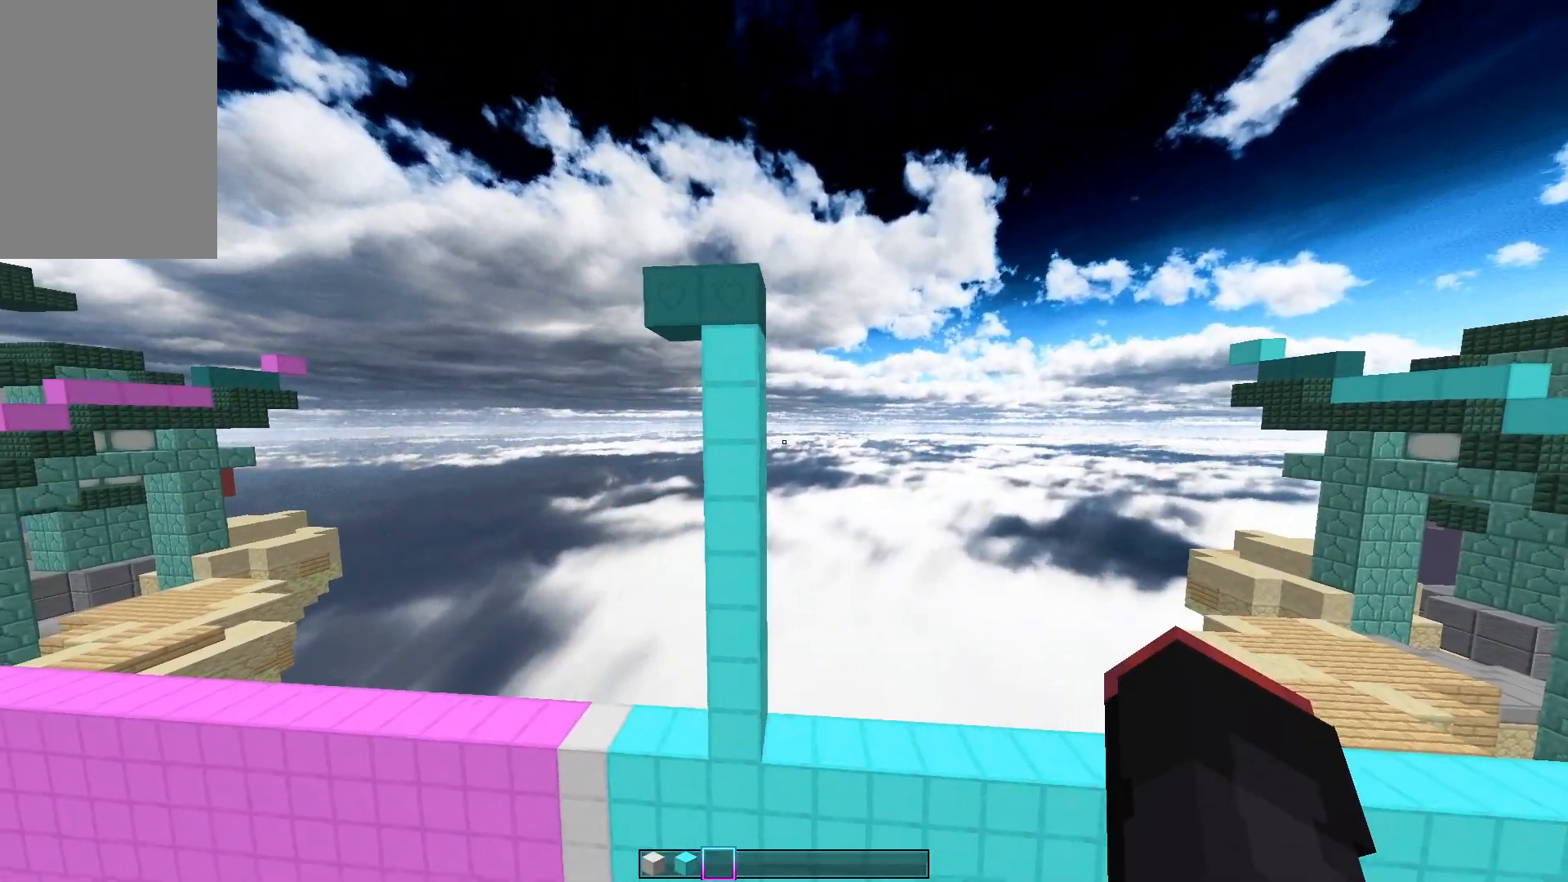
{"keys": ["d"], "mouse": [], "events": [[50, "s", "up"], [483, "d", "down"]]}